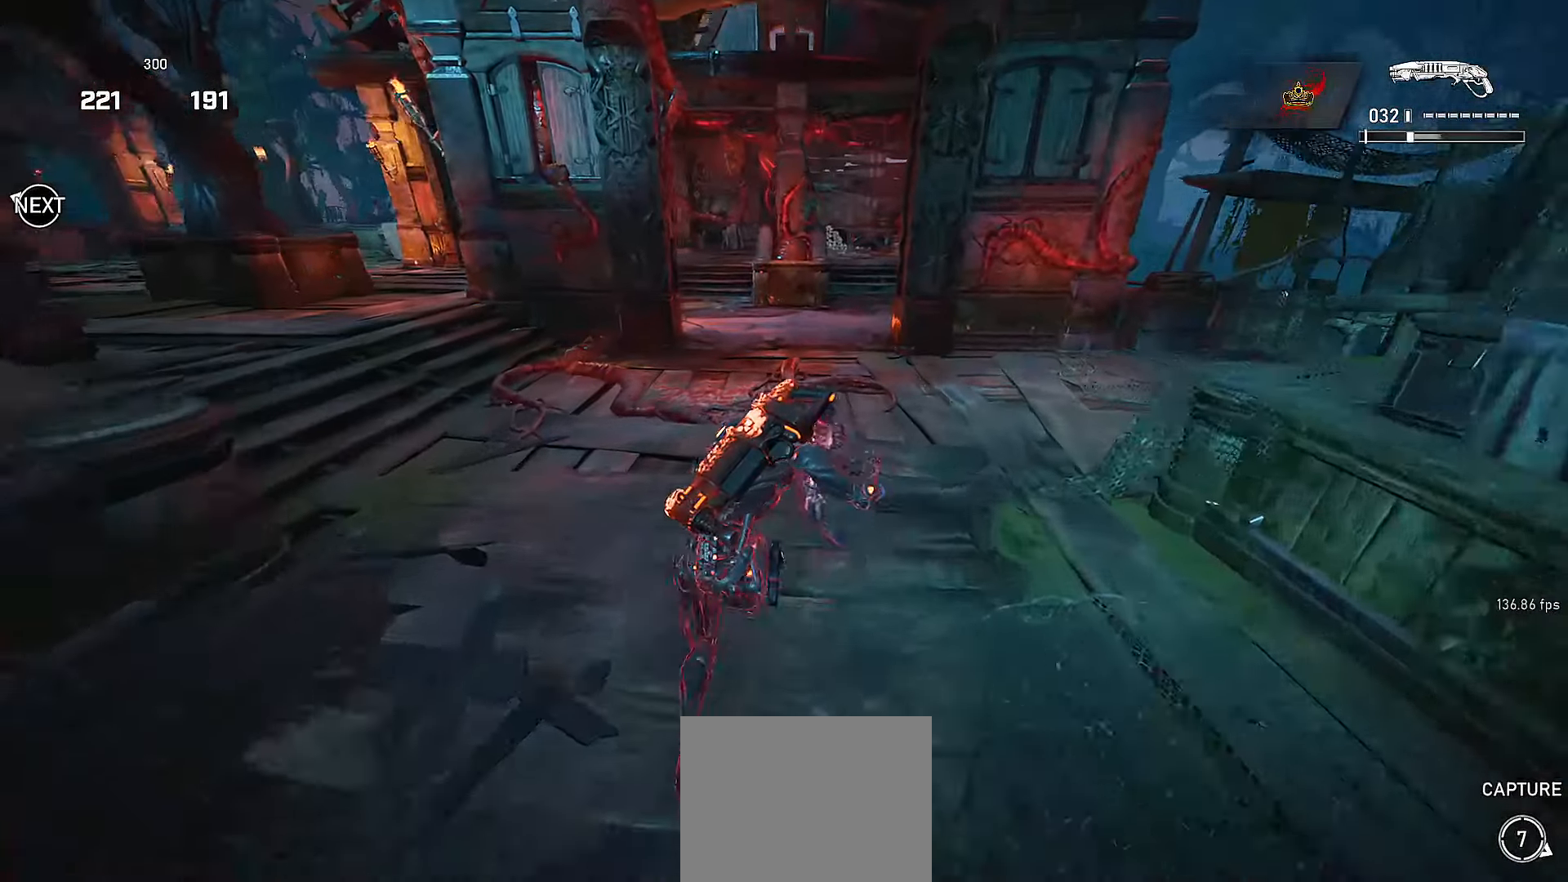
Gameplay with a controller (Xbox layout); each line is a JSON object with the inputs held at the frame after it. "events" lists button and stick changes between this image and that frame as [ms after this image, input, new state], when the widget could be followed in between. Not read: SELECT START.
{"buttons": ["X"], "left_stick": "up-right", "right_stick": "center", "events": [[367, "R1", "down"], [450, "left_stick", "up-right"], [467, "R1", "up"]]}
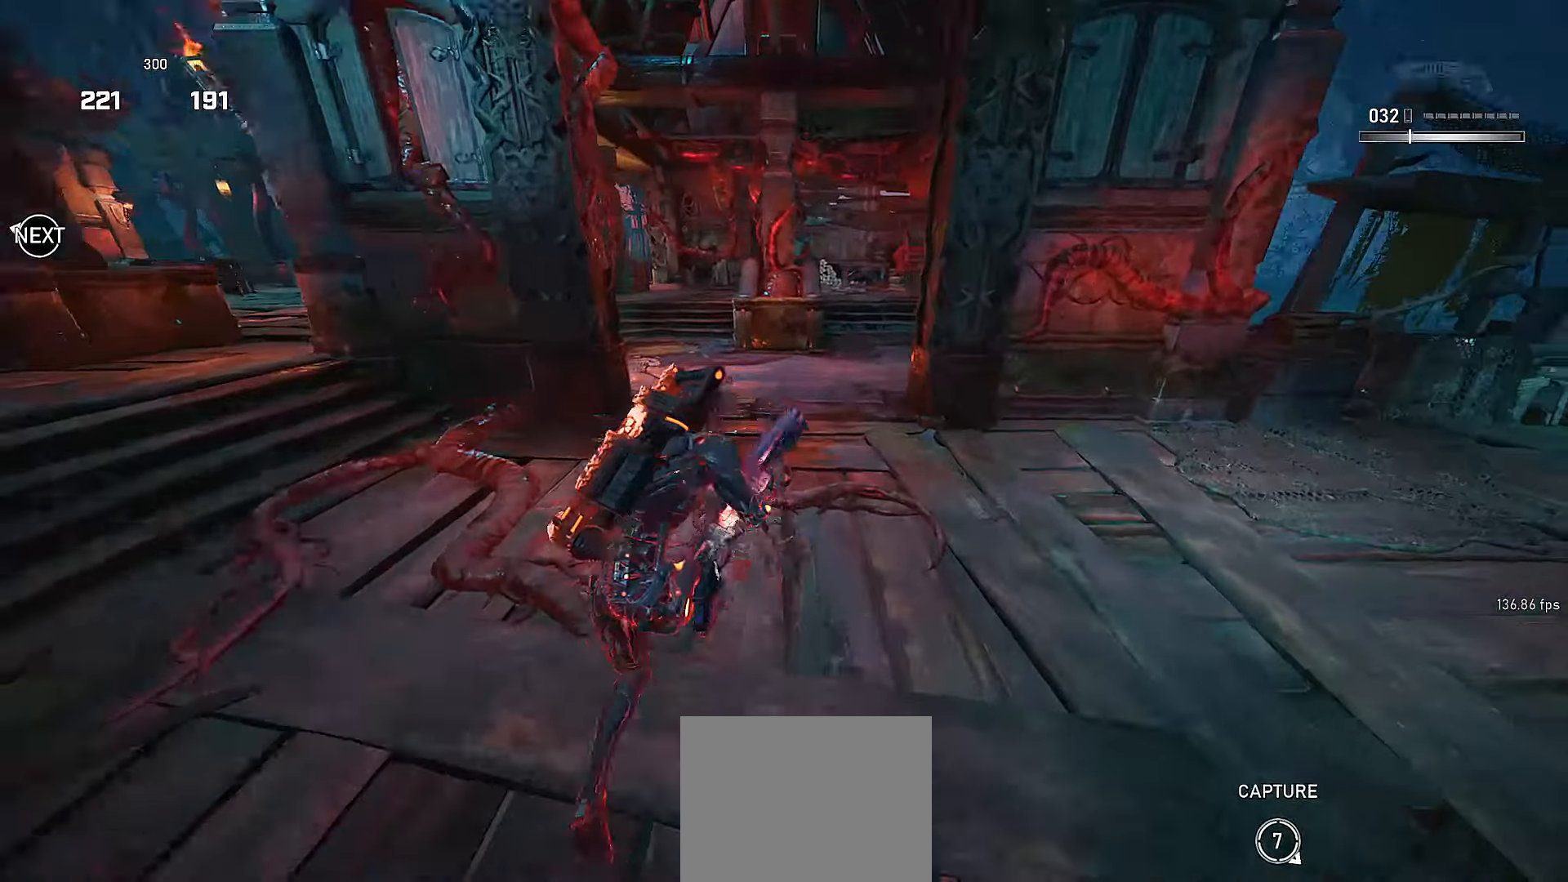
{"buttons": [], "left_stick": "up-right", "right_stick": "down", "events": [[100, "right_stick", "up"], [117, "X", "up"], [167, "A", "down"], [167, "right_stick", "center"], [217, "A", "up"], [400, "right_stick", "down"]]}
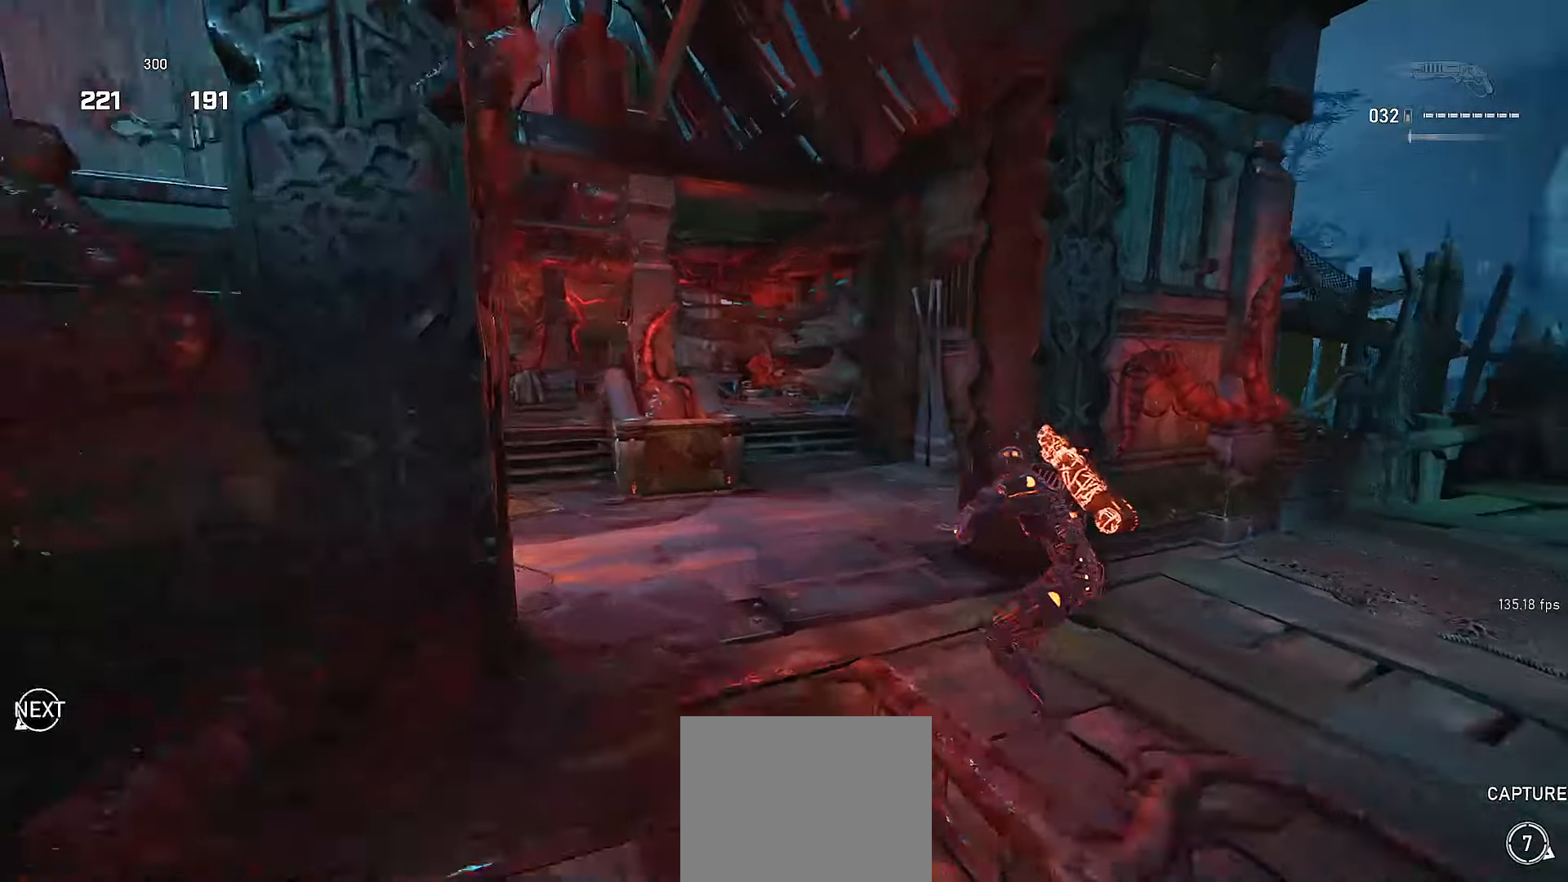
{"buttons": [], "left_stick": "up-right", "right_stick": "up", "events": [[17, "L3", "down"], [67, "right_stick", "center"], [117, "A", "down"], [150, "L3", "up"], [200, "X", "down"], [267, "A", "up"], [267, "right_stick", "down-left"], [300, "X", "up"], [367, "right_stick", "center"], [467, "right_stick", "up"]]}
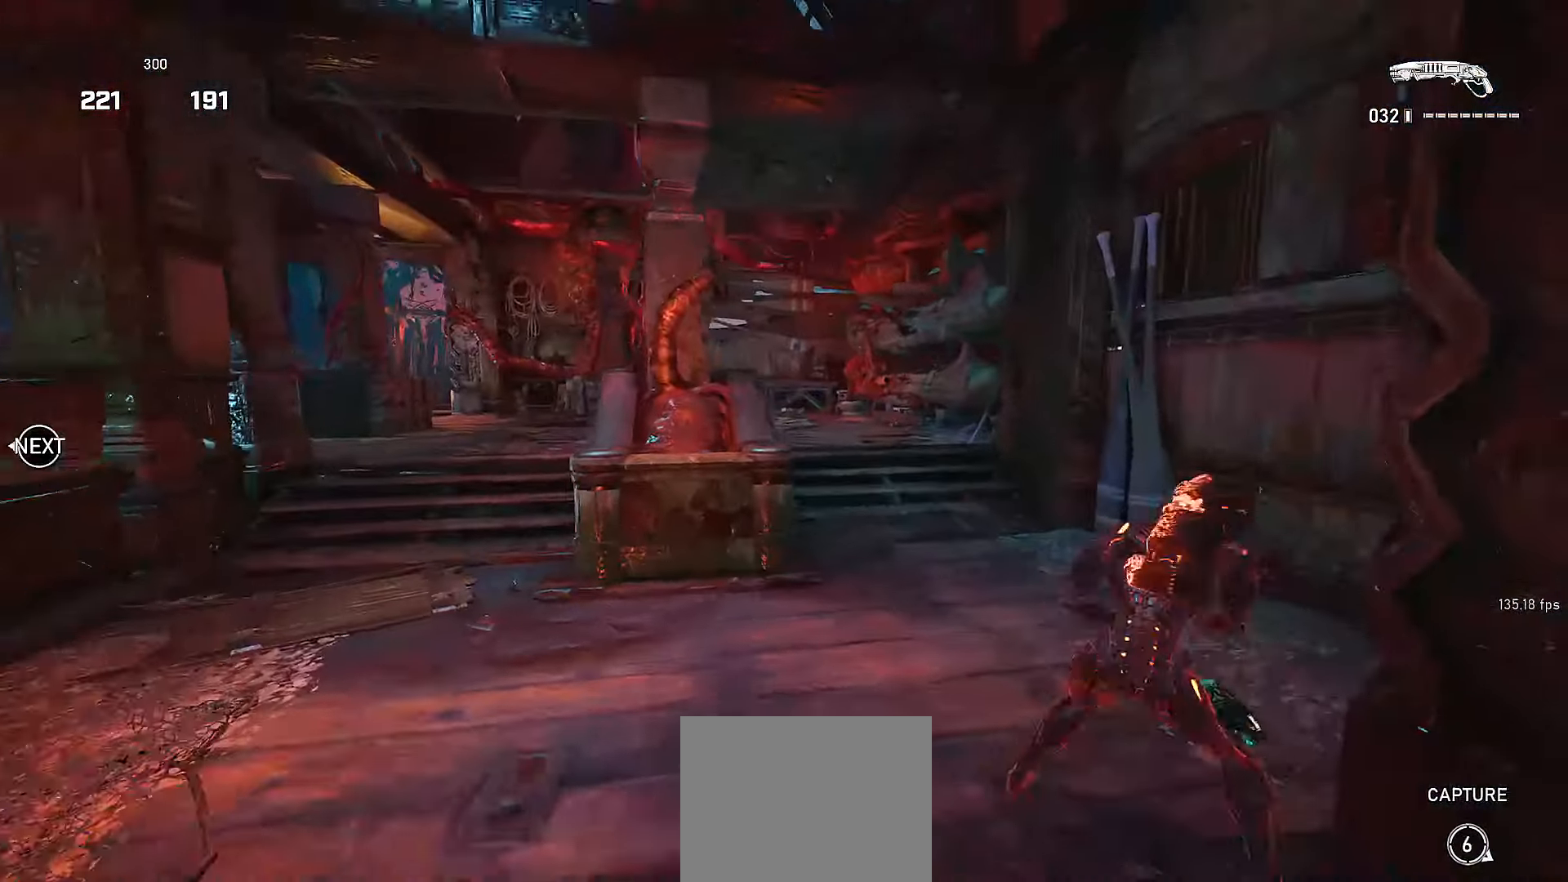
{"buttons": ["A"], "left_stick": "up", "right_stick": "center", "events": [[50, "right_stick", "center"], [100, "A", "down"], [100, "right_stick", "down"], [167, "A", "up"], [367, "left_stick", "up"], [417, "right_stick", "center"], [500, "A", "down"]]}
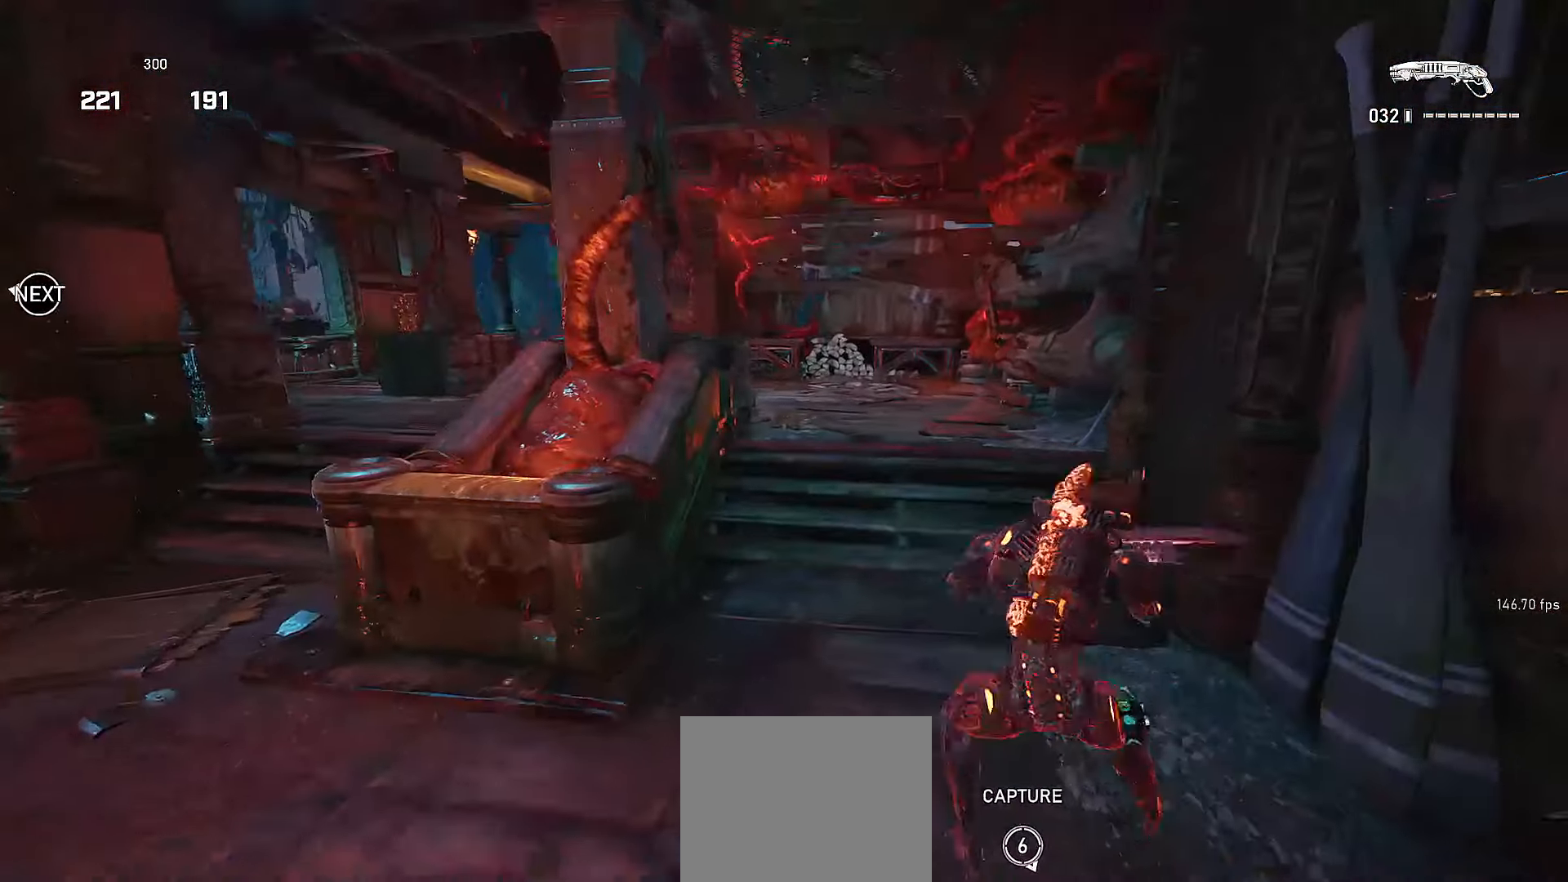
{"buttons": [], "left_stick": "down-right", "right_stick": "down-left", "events": [[50, "A", "up"], [50, "right_stick", "down"], [67, "left_stick", "right"], [117, "A", "down"], [167, "left_stick", "up-left"], [200, "A", "up"], [267, "A", "down"], [367, "A", "up"], [400, "right_stick", "down-left"], [500, "left_stick", "down-right"]]}
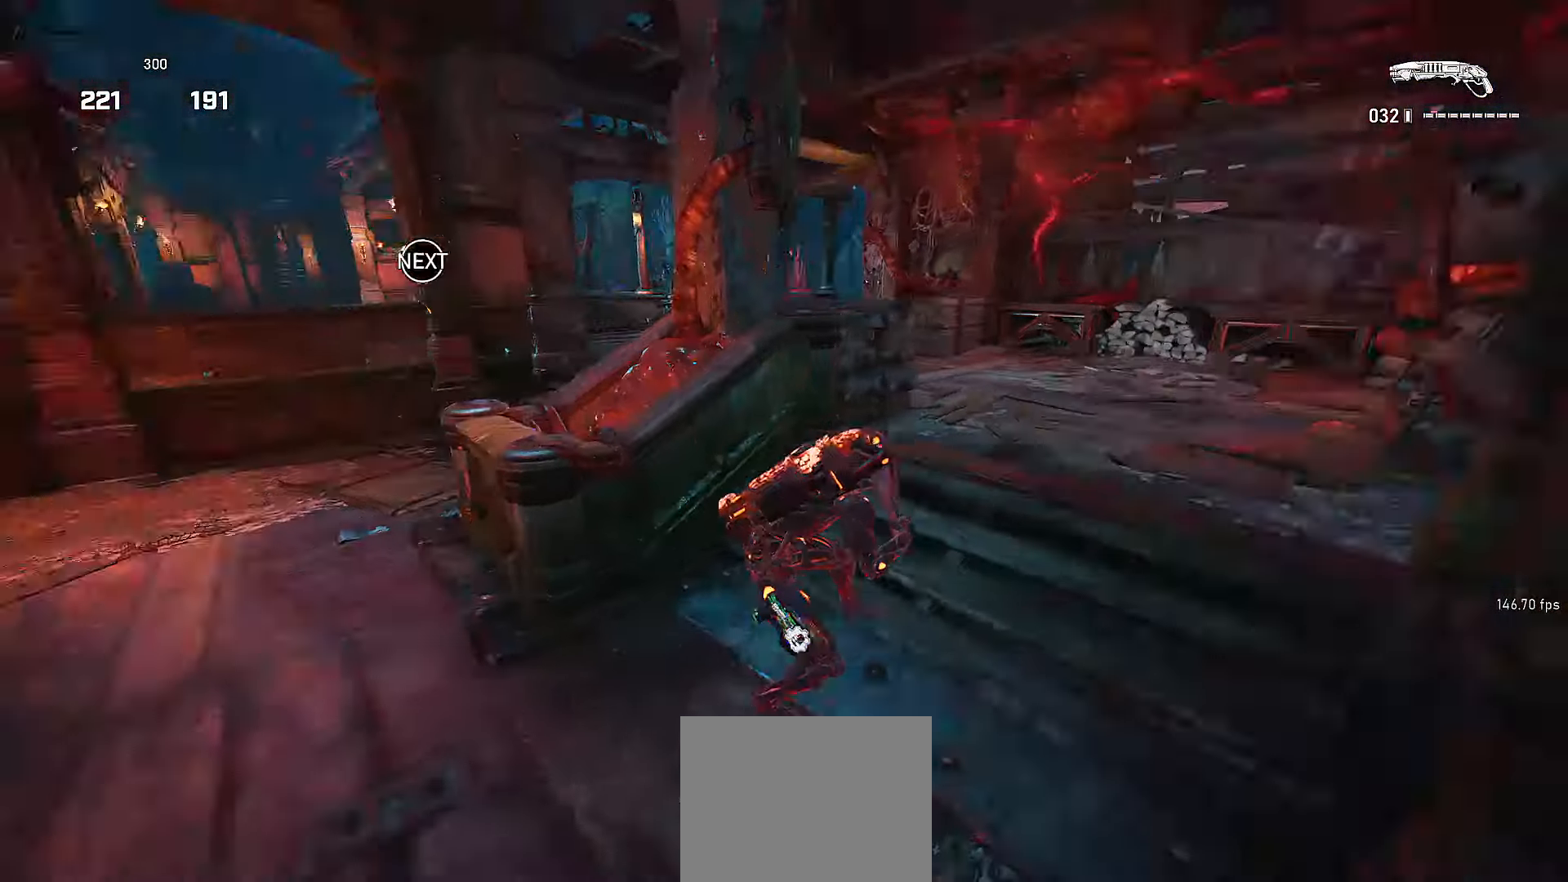
{"buttons": [], "left_stick": "up-right", "right_stick": "down", "events": [[117, "right_stick", "center"], [350, "left_stick", "up-right"], [417, "A", "down"], [417, "right_stick", "down"], [467, "A", "up"]]}
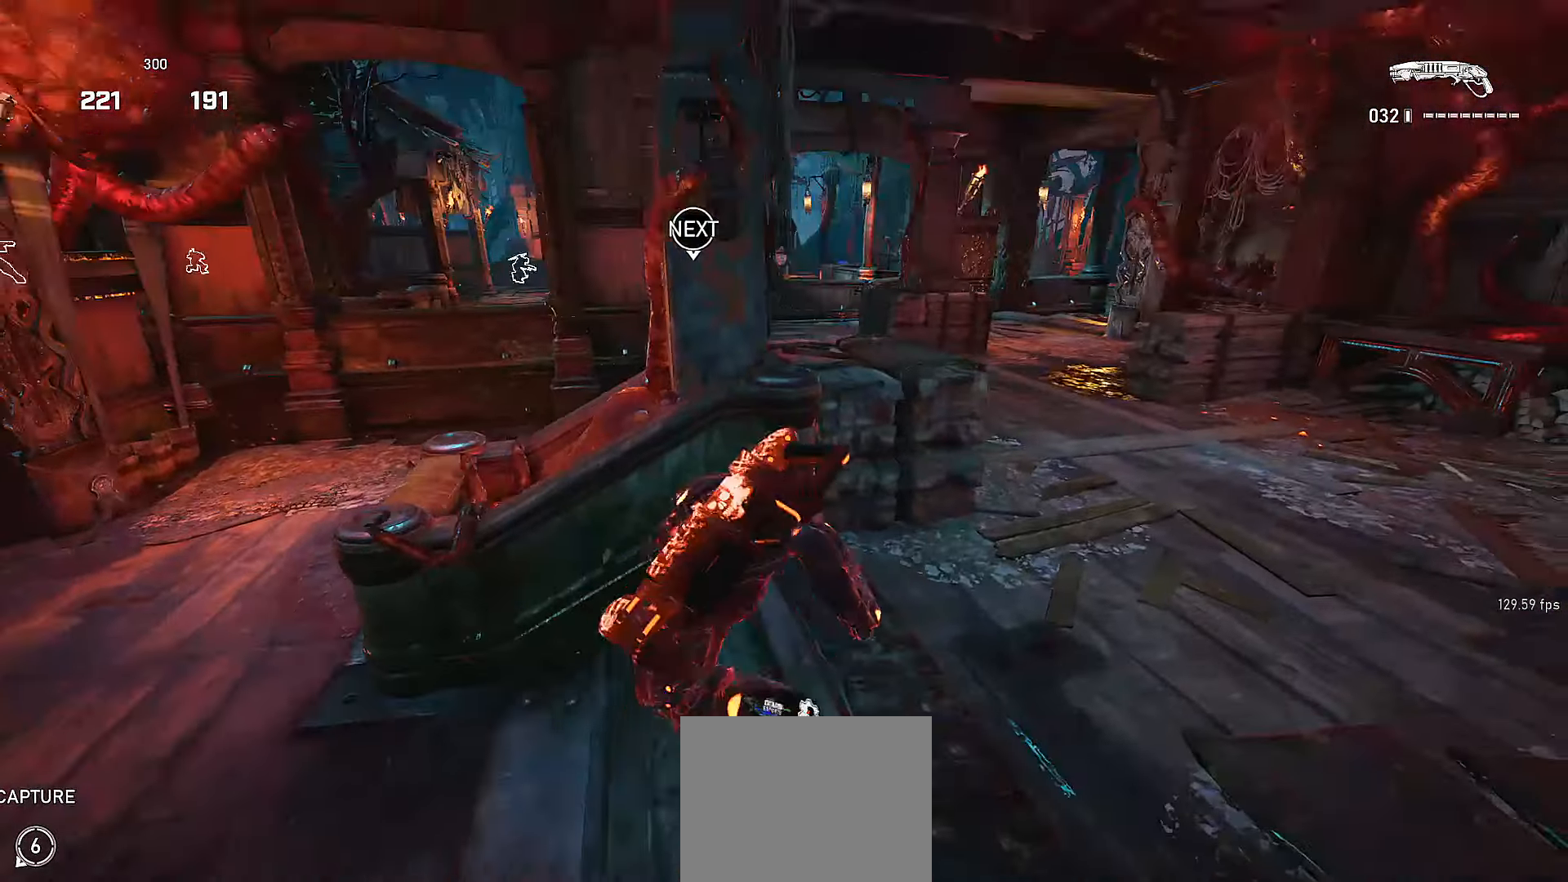
{"buttons": [], "left_stick": "up-right", "right_stick": "center", "events": [[217, "A", "down"], [267, "X", "down"], [300, "right_stick", "center"], [350, "A", "up"], [350, "X", "up"]]}
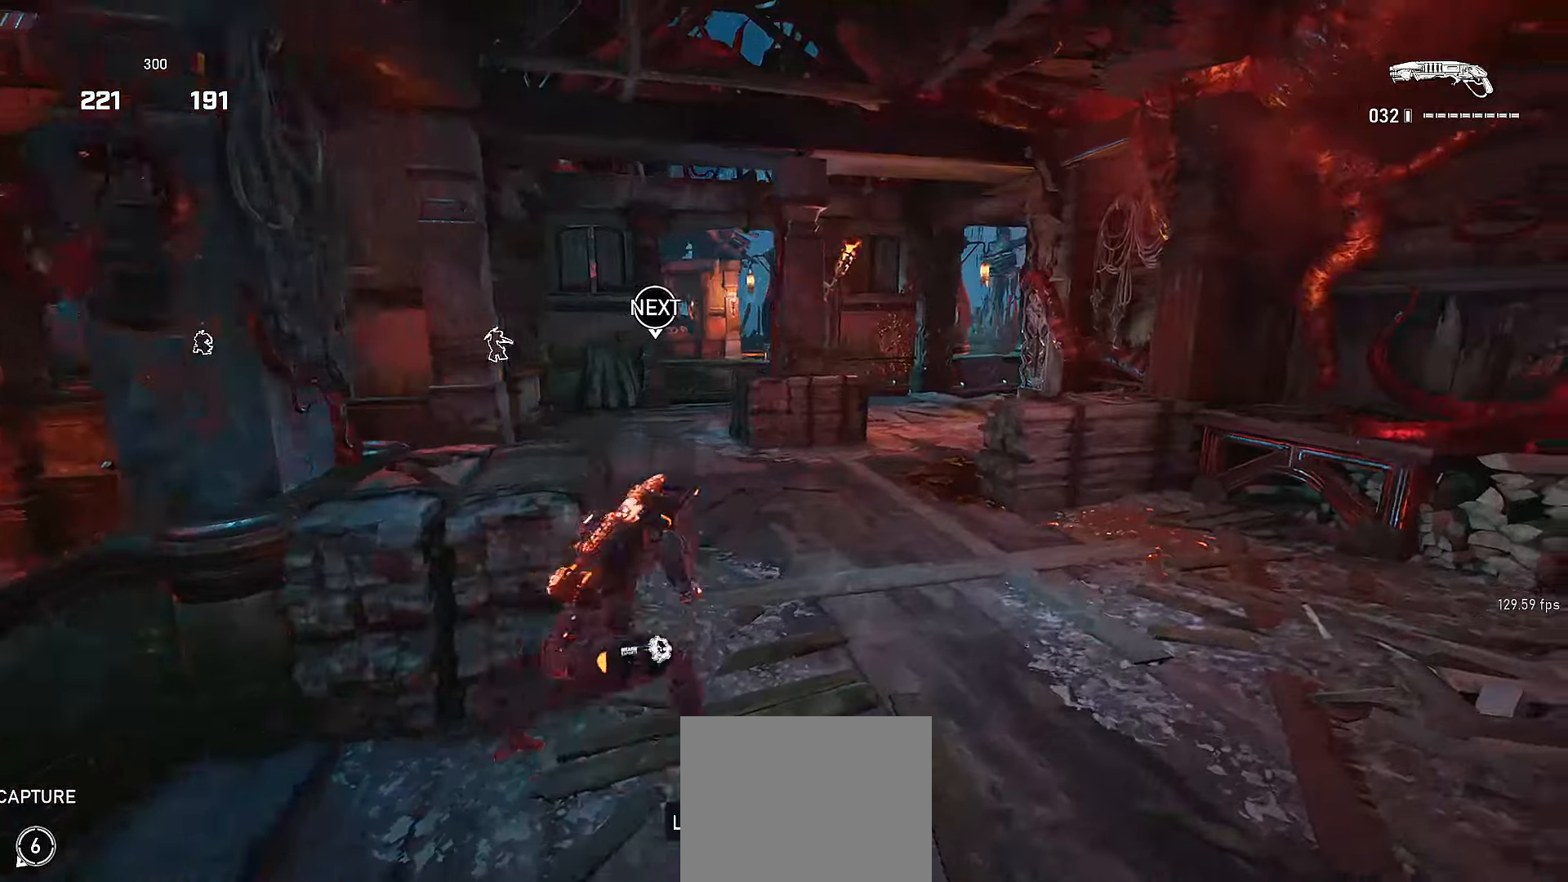
{"buttons": ["R2"], "left_stick": "right", "right_stick": "down", "events": [[166, "A", "down"], [166, "right_stick", "down"], [216, "A", "up"], [466, "R2", "down"], [466, "left_stick", "right"]]}
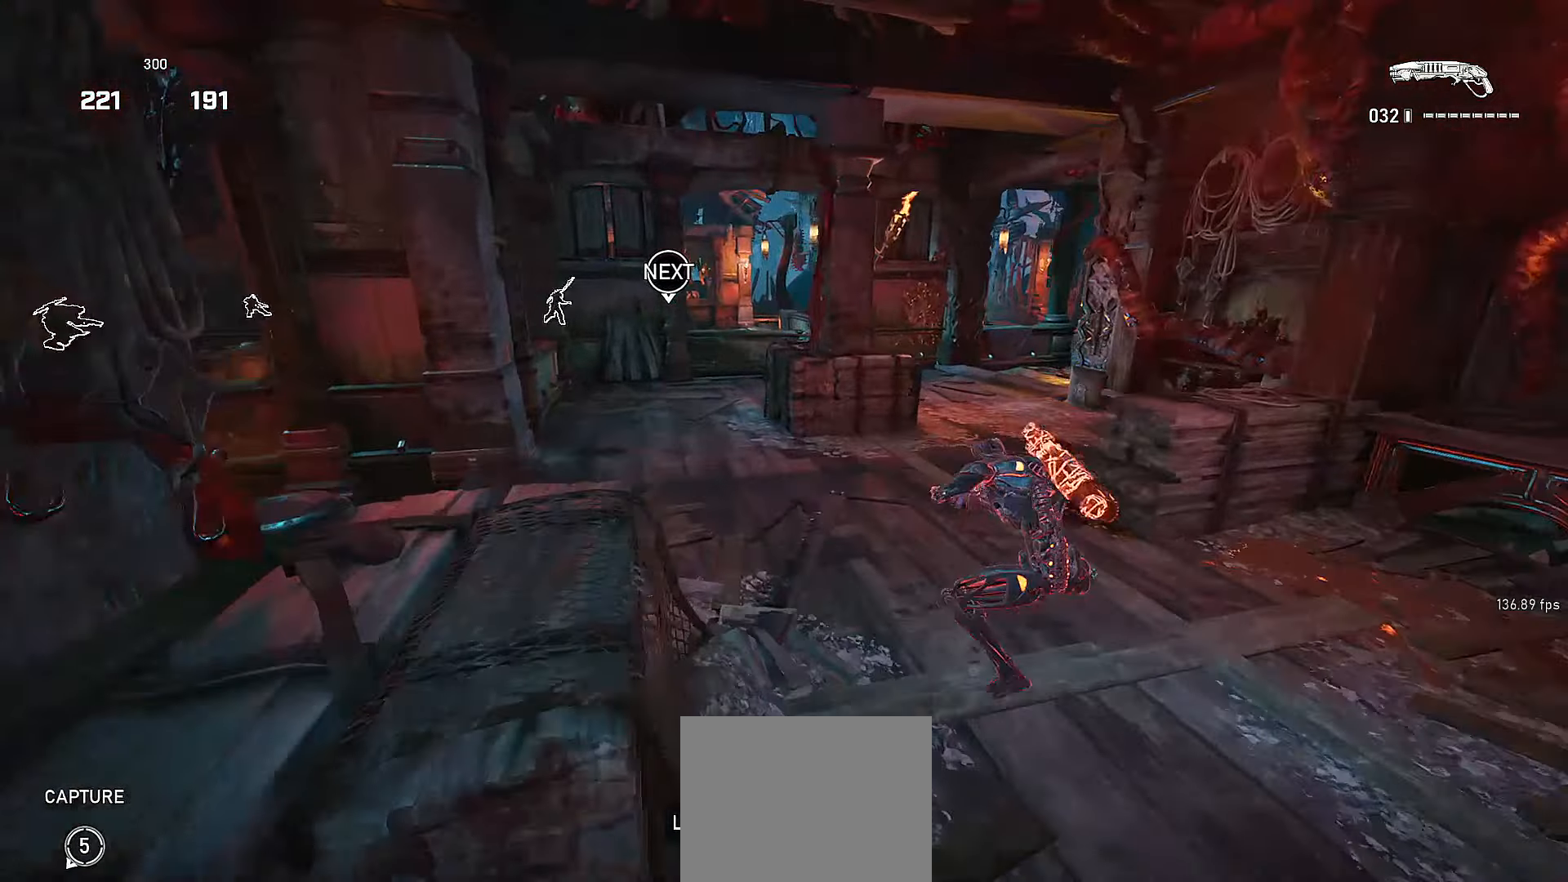
{"buttons": [], "left_stick": "up-left", "right_stick": "down", "events": [[16, "left_stick", "down-right"], [50, "right_stick", "center"], [66, "R2", "up"], [66, "left_stick", "up-left"], [116, "R2", "down"], [166, "right_stick", "down"], [200, "R2", "up"], [316, "A", "down"], [416, "A", "up"]]}
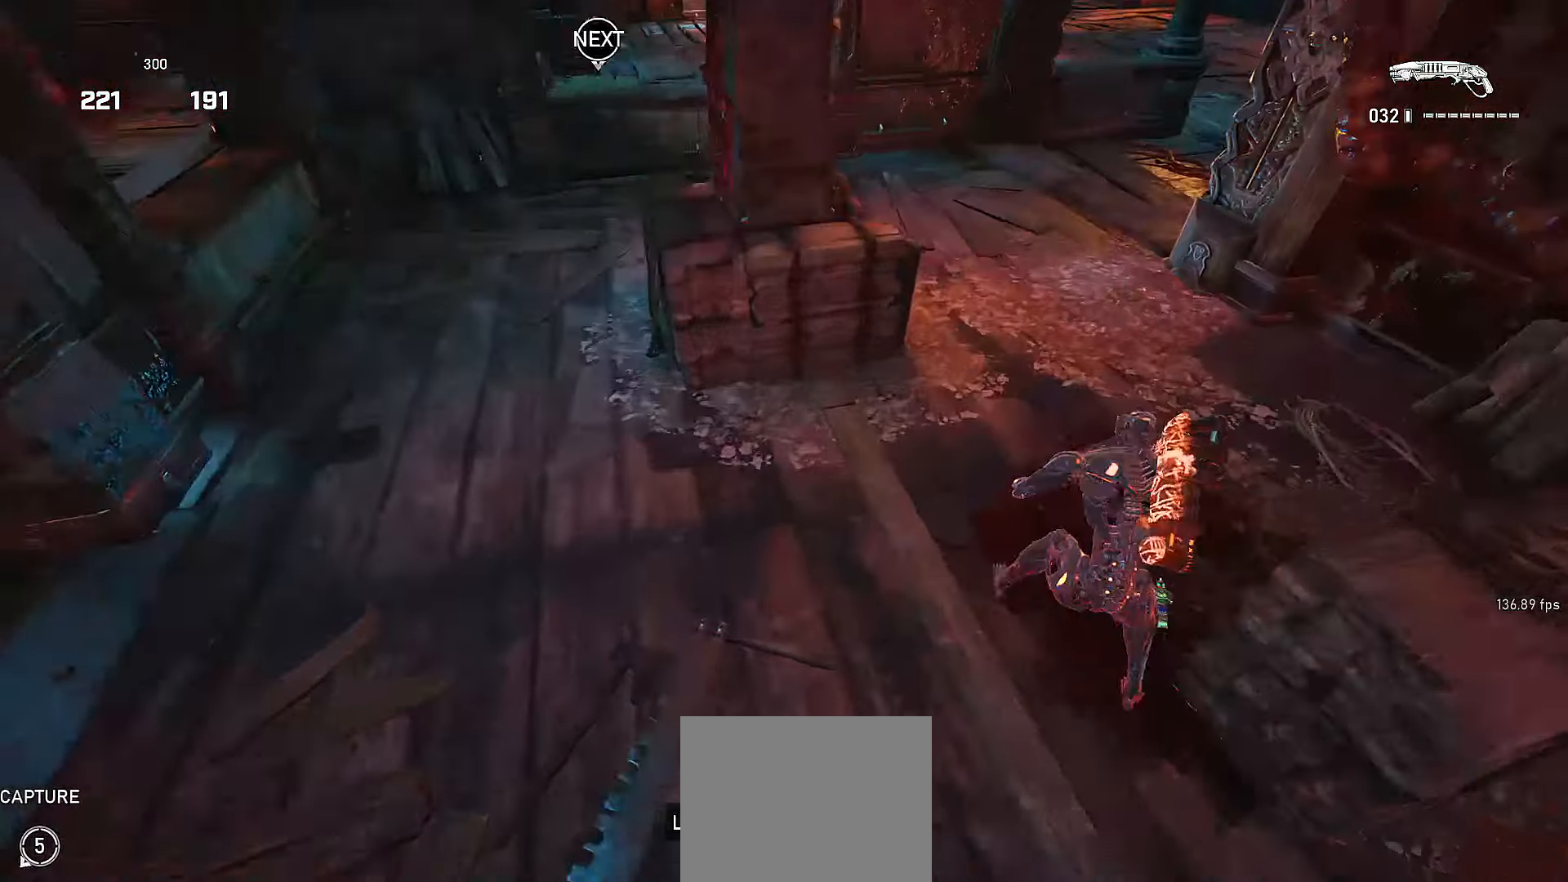
{"buttons": [], "left_stick": "up-left", "right_stick": "down", "events": [[16, "right_stick", "center"], [100, "right_stick", "up"], [216, "A", "down"], [216, "right_stick", "center"], [300, "right_stick", "down"], [316, "A", "up"]]}
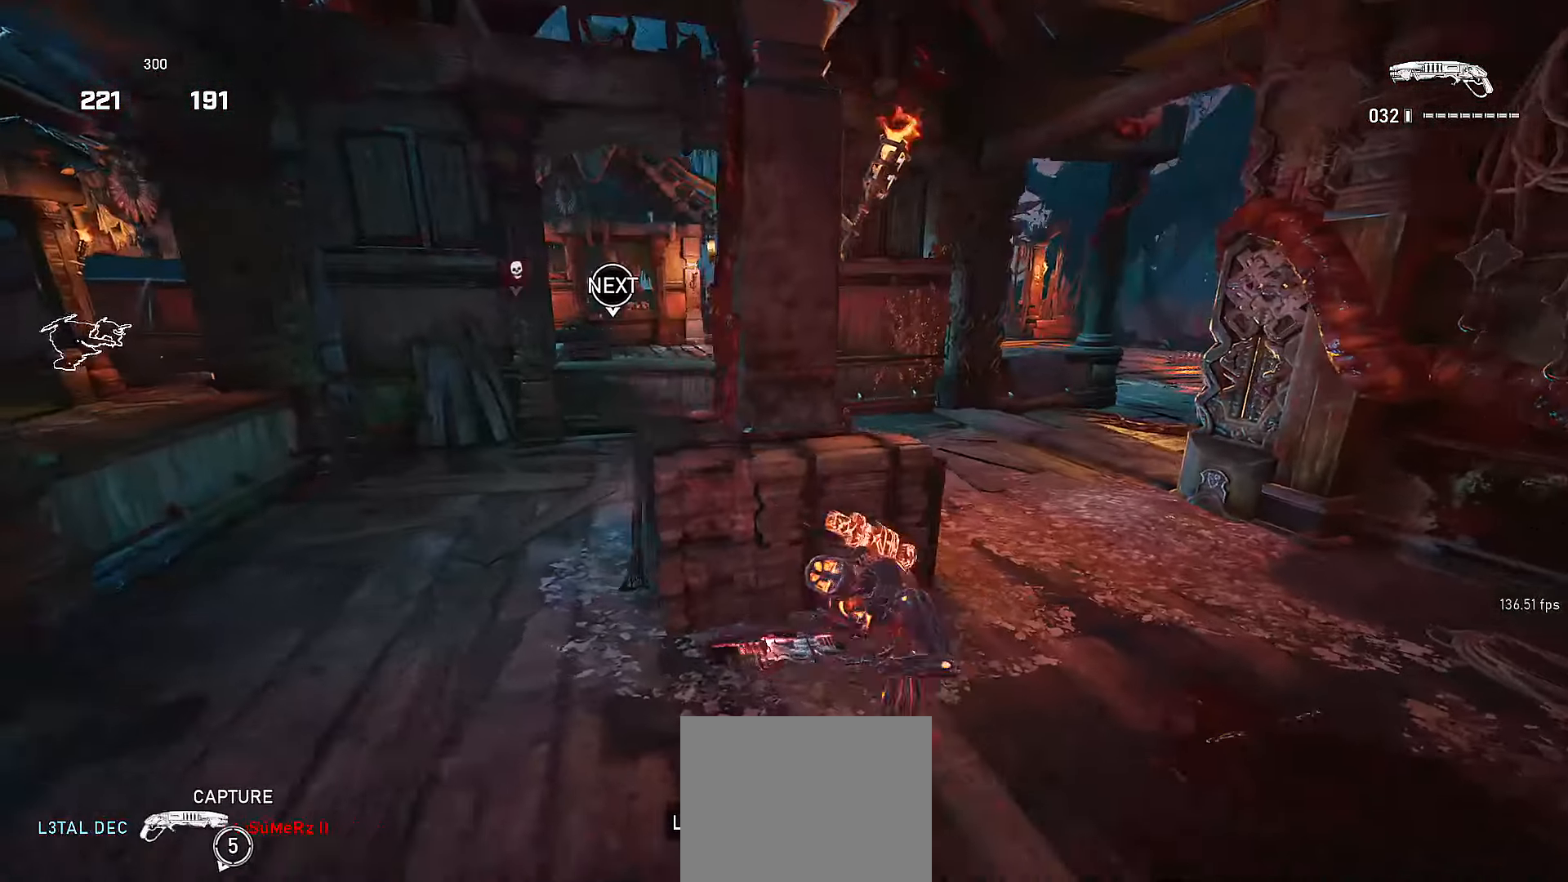
{"buttons": [], "left_stick": "up", "right_stick": "center", "events": [[16, "left_stick", "up-right"], [66, "right_stick", "center"], [150, "DPAD_RIGHT", "down"], [216, "DPAD_RIGHT", "up"], [216, "left_stick", "up"]]}
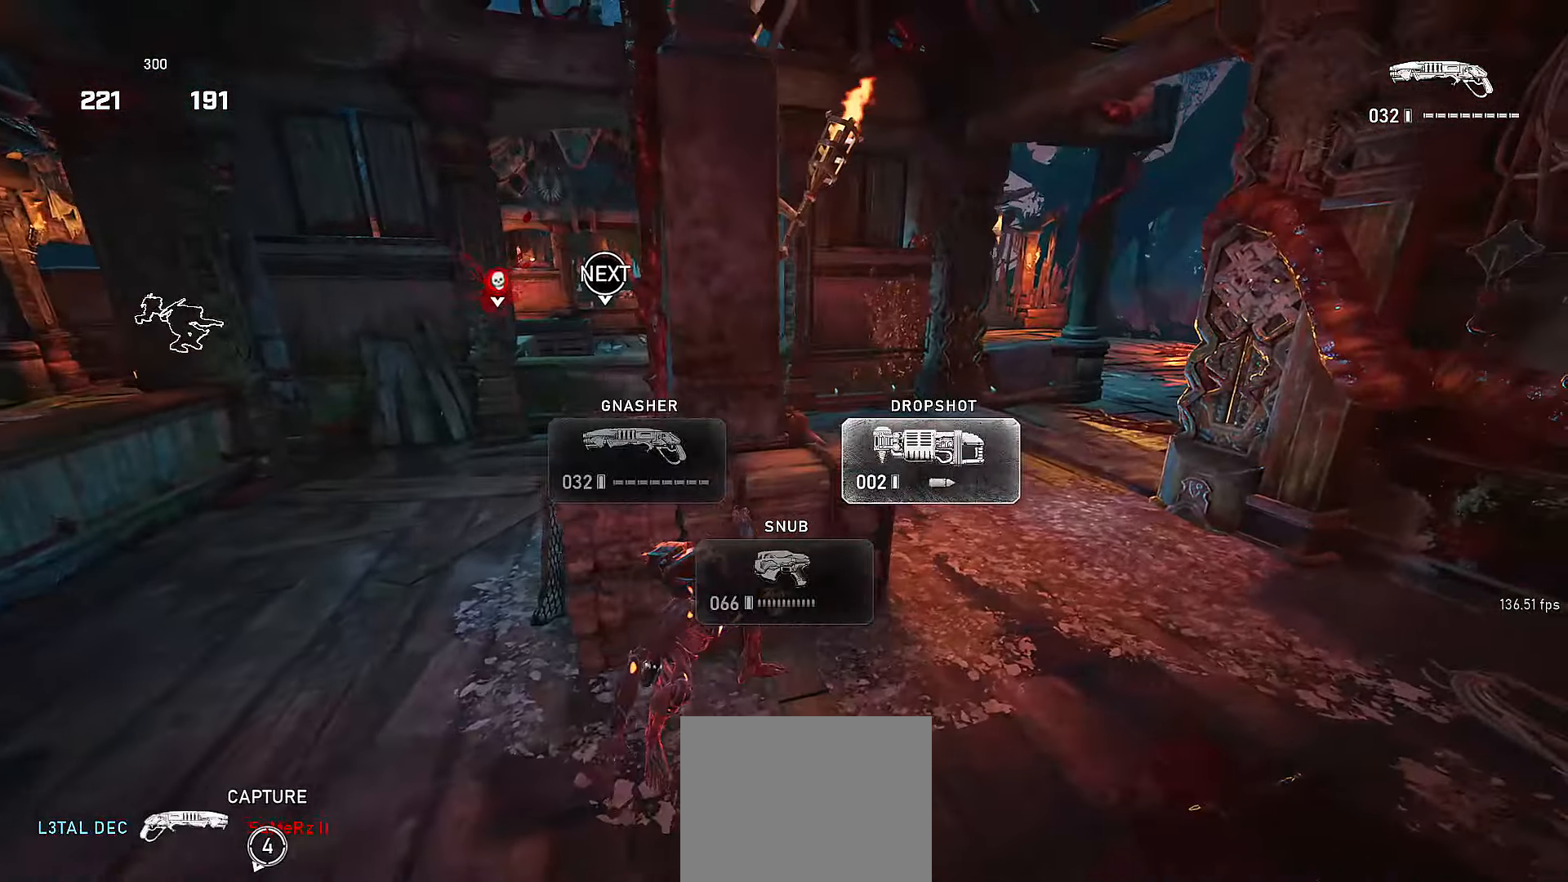
{"buttons": ["R1"], "left_stick": "center", "right_stick": "center", "events": [[116, "left_stick", "center"], [166, "right_stick", "left"], [266, "right_stick", "center"], [500, "R1", "down"]]}
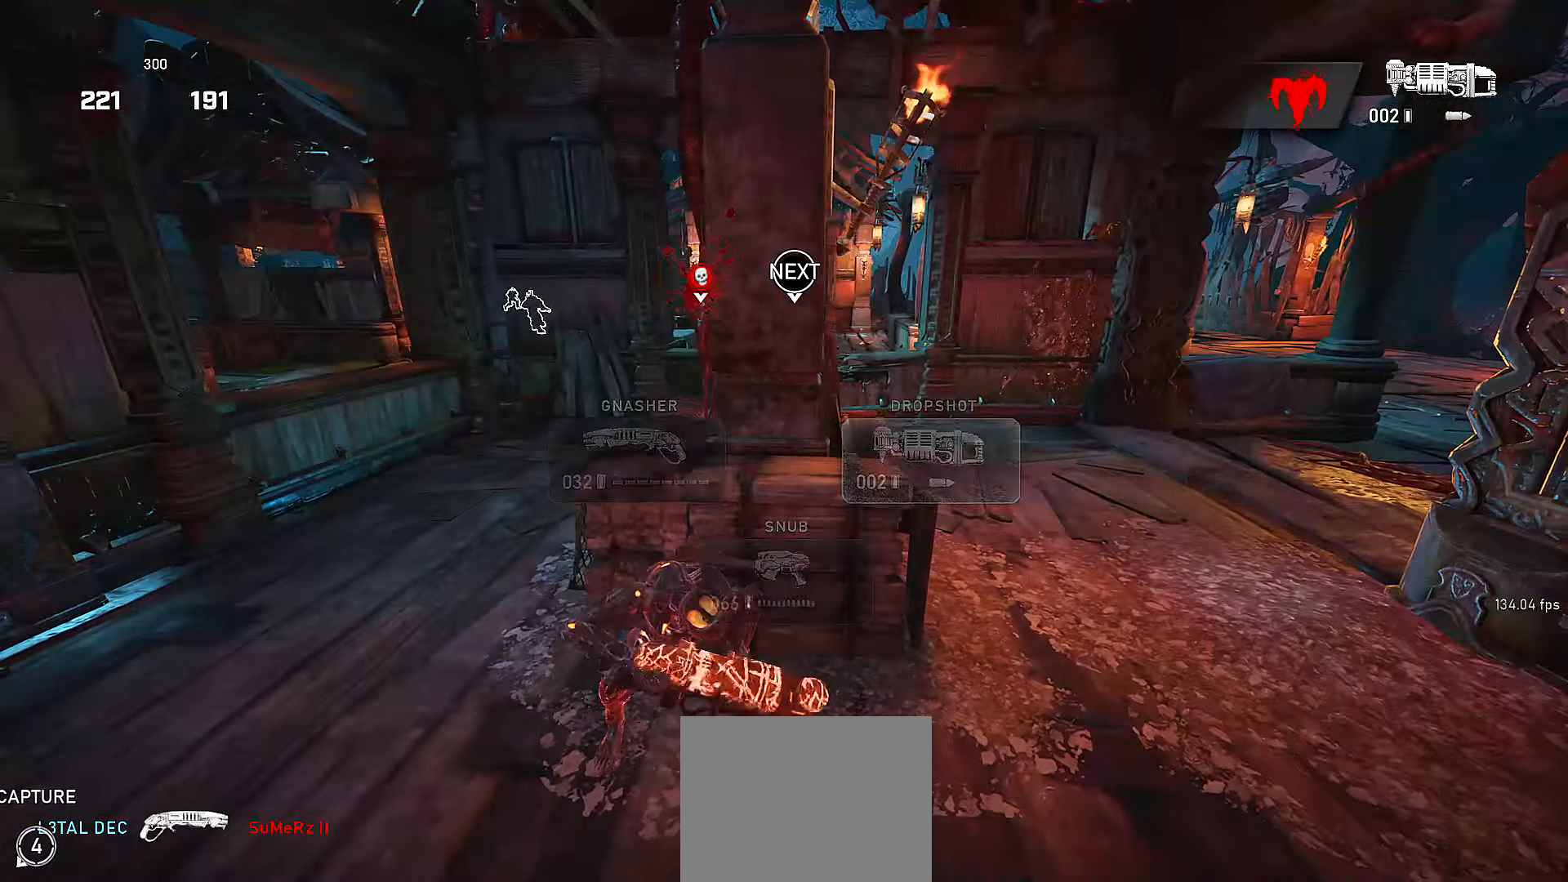
{"buttons": [], "left_stick": "center", "right_stick": "center", "events": [[100, "R1", "up"]]}
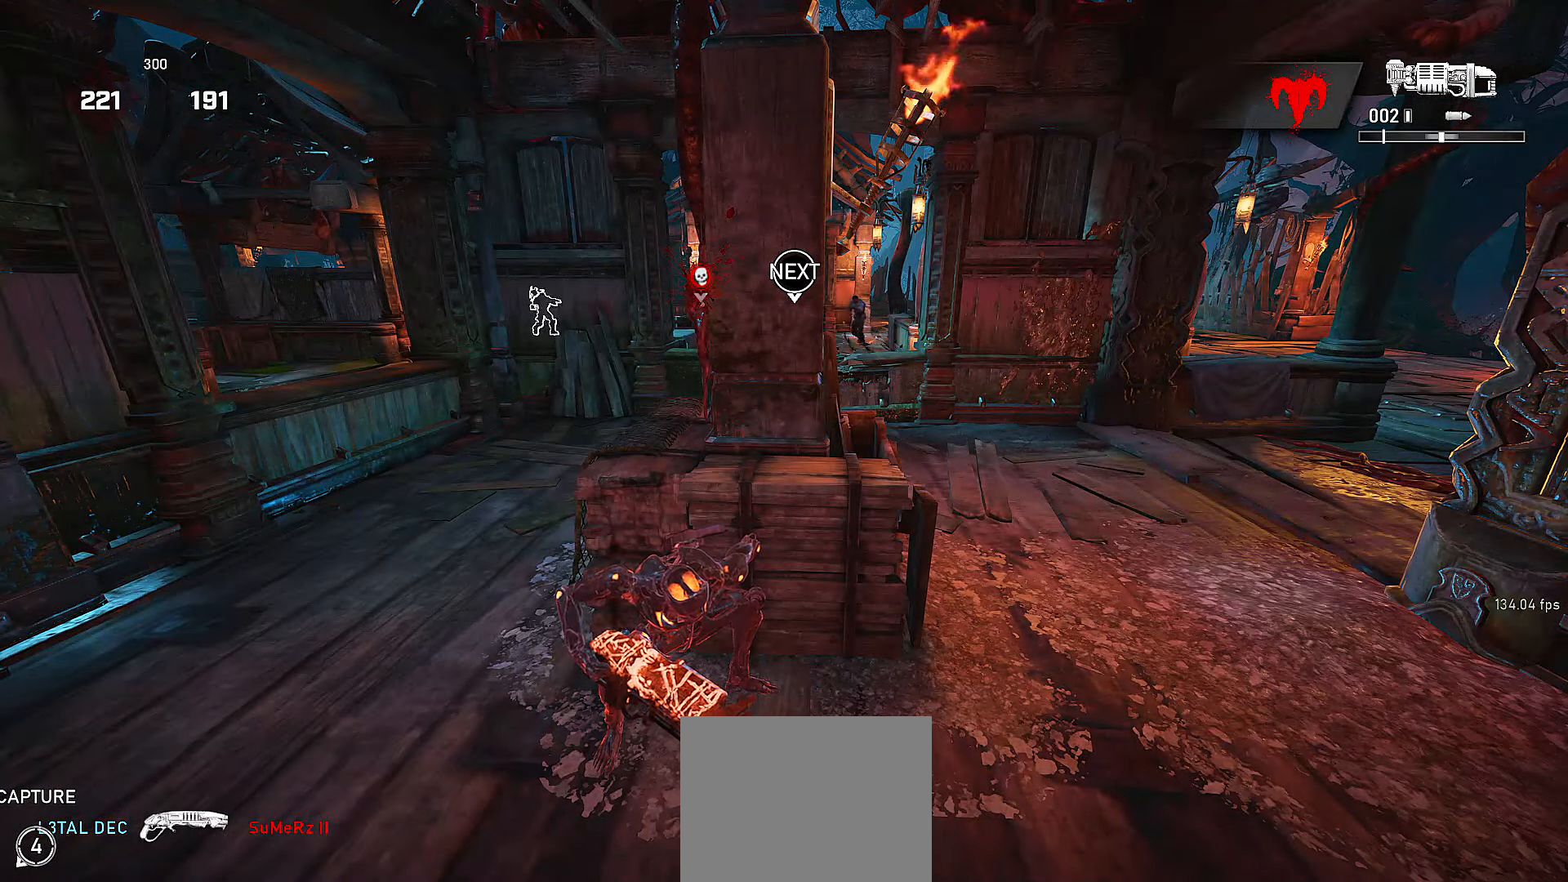
{"buttons": [], "left_stick": "center", "right_stick": "center", "events": []}
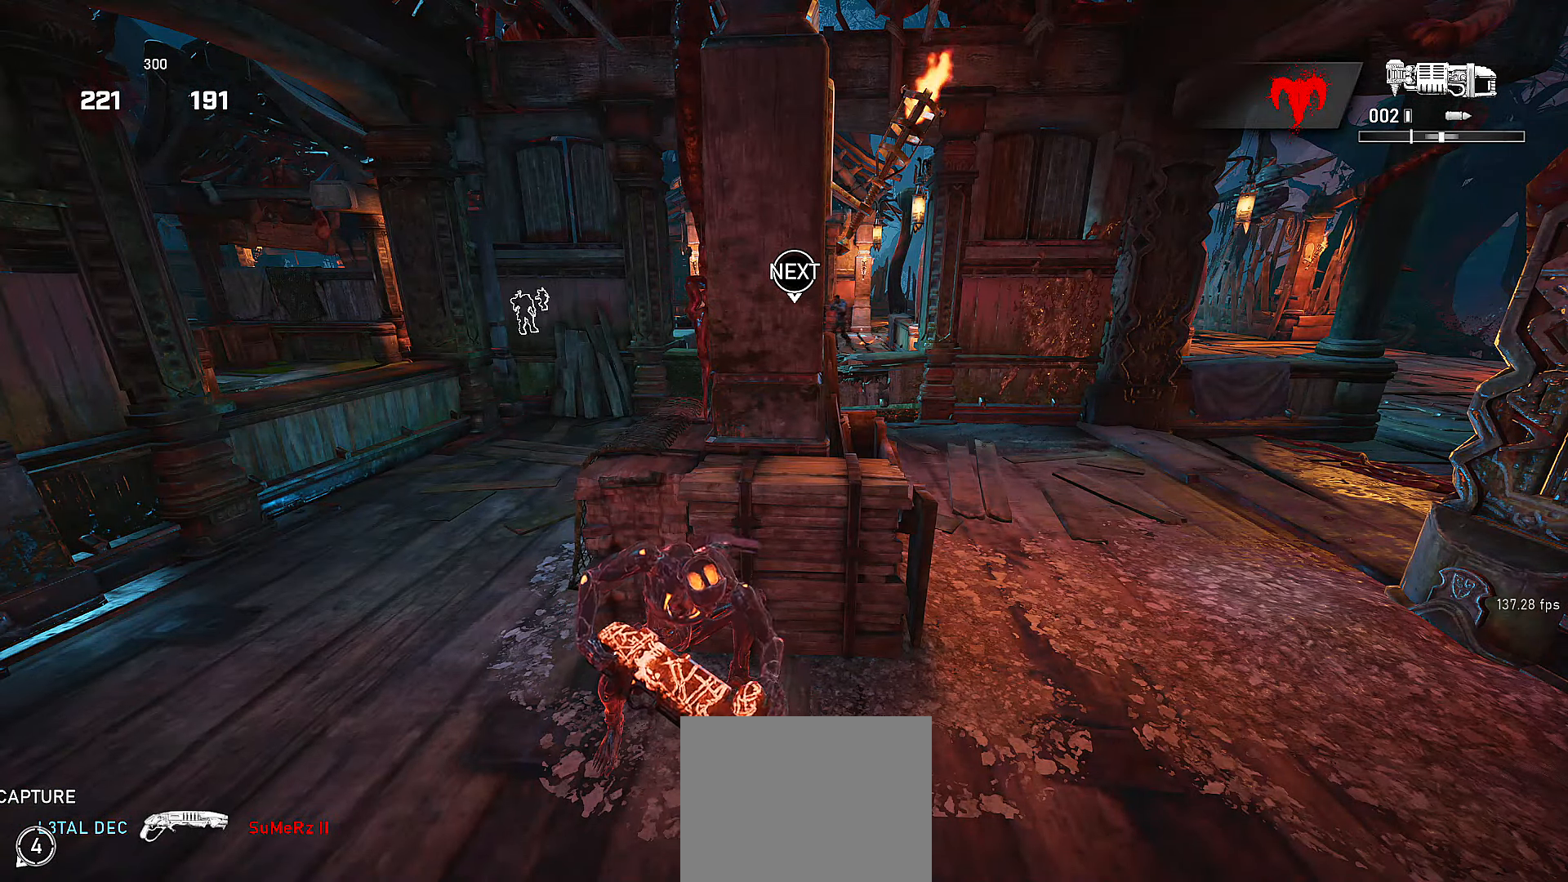
{"buttons": ["R1"], "left_stick": "up-left", "right_stick": "center", "events": [[250, "right_stick", "right"], [266, "left_stick", "left"], [416, "right_stick", "center"], [466, "left_stick", "up-left"], [500, "R1", "down"]]}
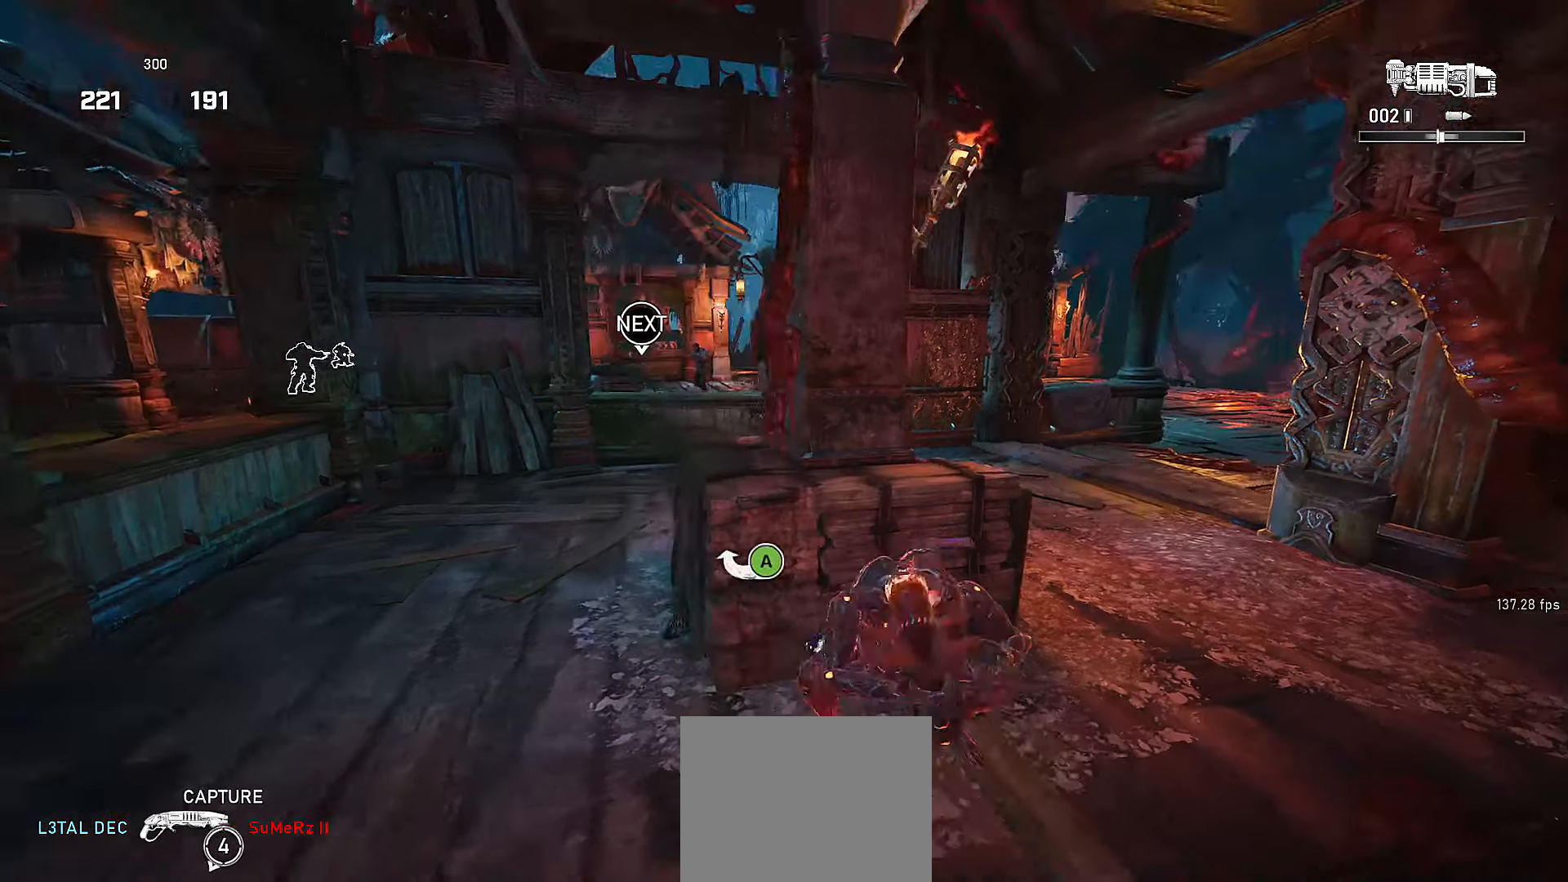
{"buttons": ["A"], "left_stick": "up", "right_stick": "center", "events": [[116, "R1", "up"], [166, "left_stick", "up"], [466, "A", "down"]]}
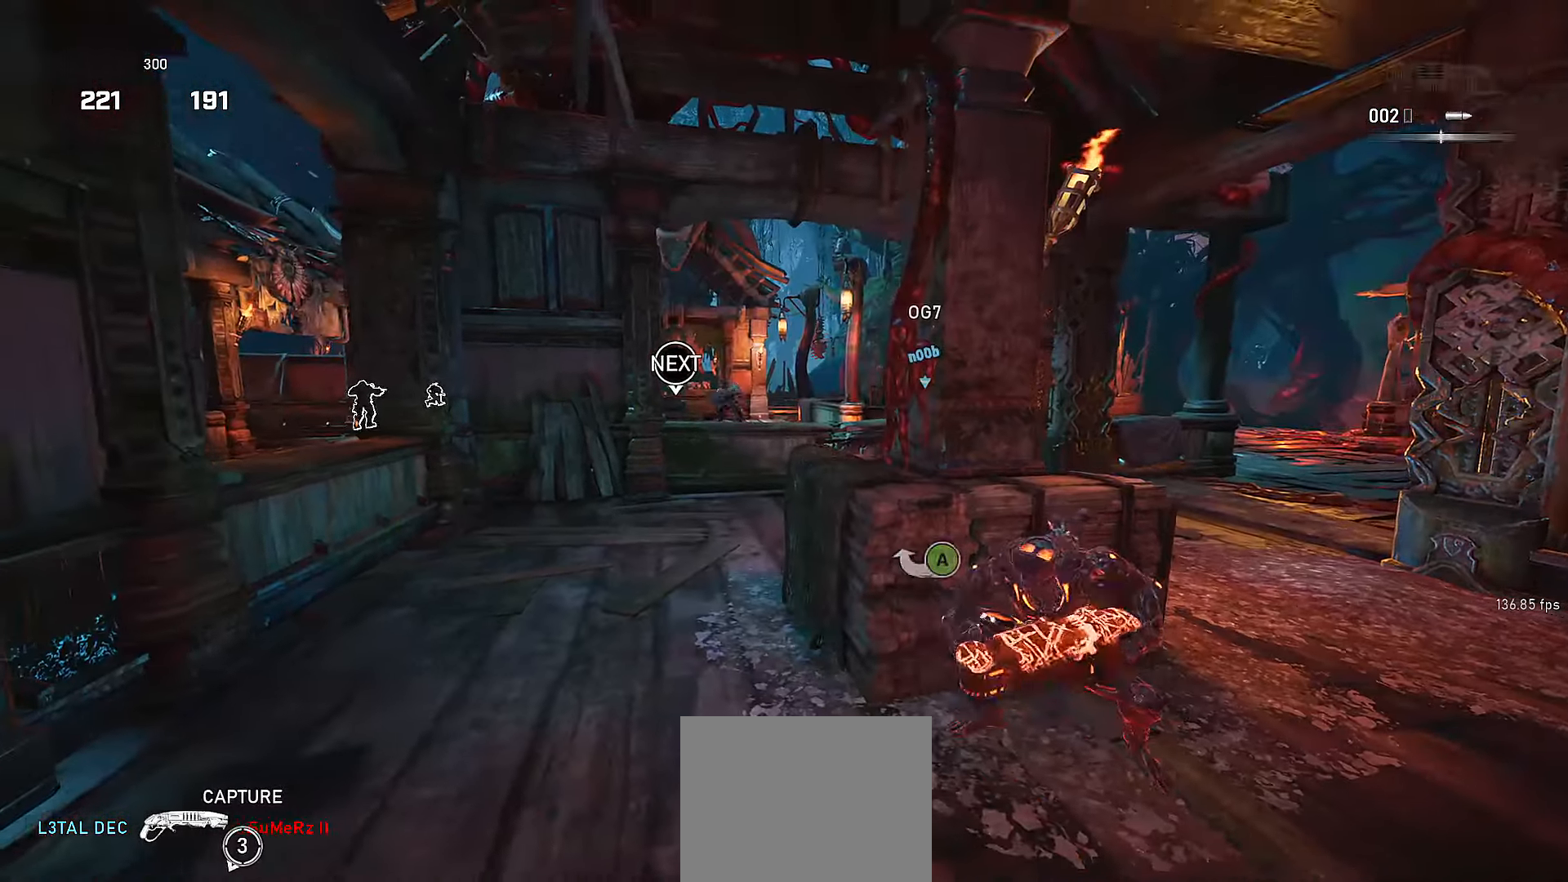
{"buttons": ["L2"], "left_stick": "left", "right_stick": "down-left", "events": [[100, "A", "up"], [166, "L2", "down"], [166, "left_stick", "up-left"], [366, "right_stick", "up-left"], [466, "left_stick", "left"], [466, "right_stick", "down-left"]]}
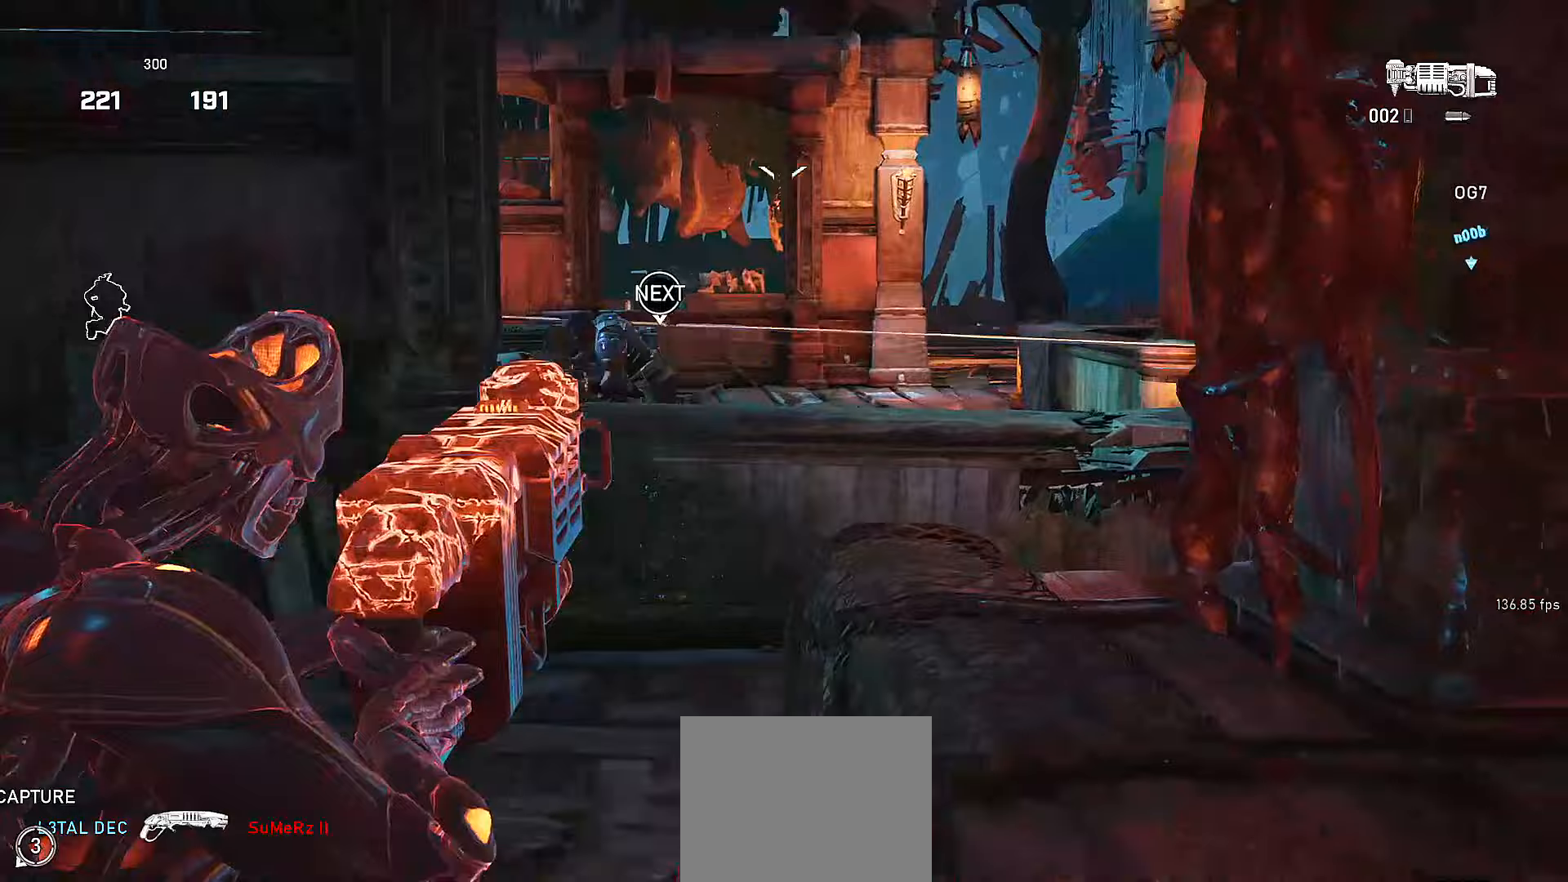
{"buttons": ["R2"], "left_stick": "down", "right_stick": "center", "events": [[17, "R2", "down"], [17, "right_stick", "center"], [67, "L2", "up"], [67, "left_stick", "down-left"], [367, "left_stick", "down"]]}
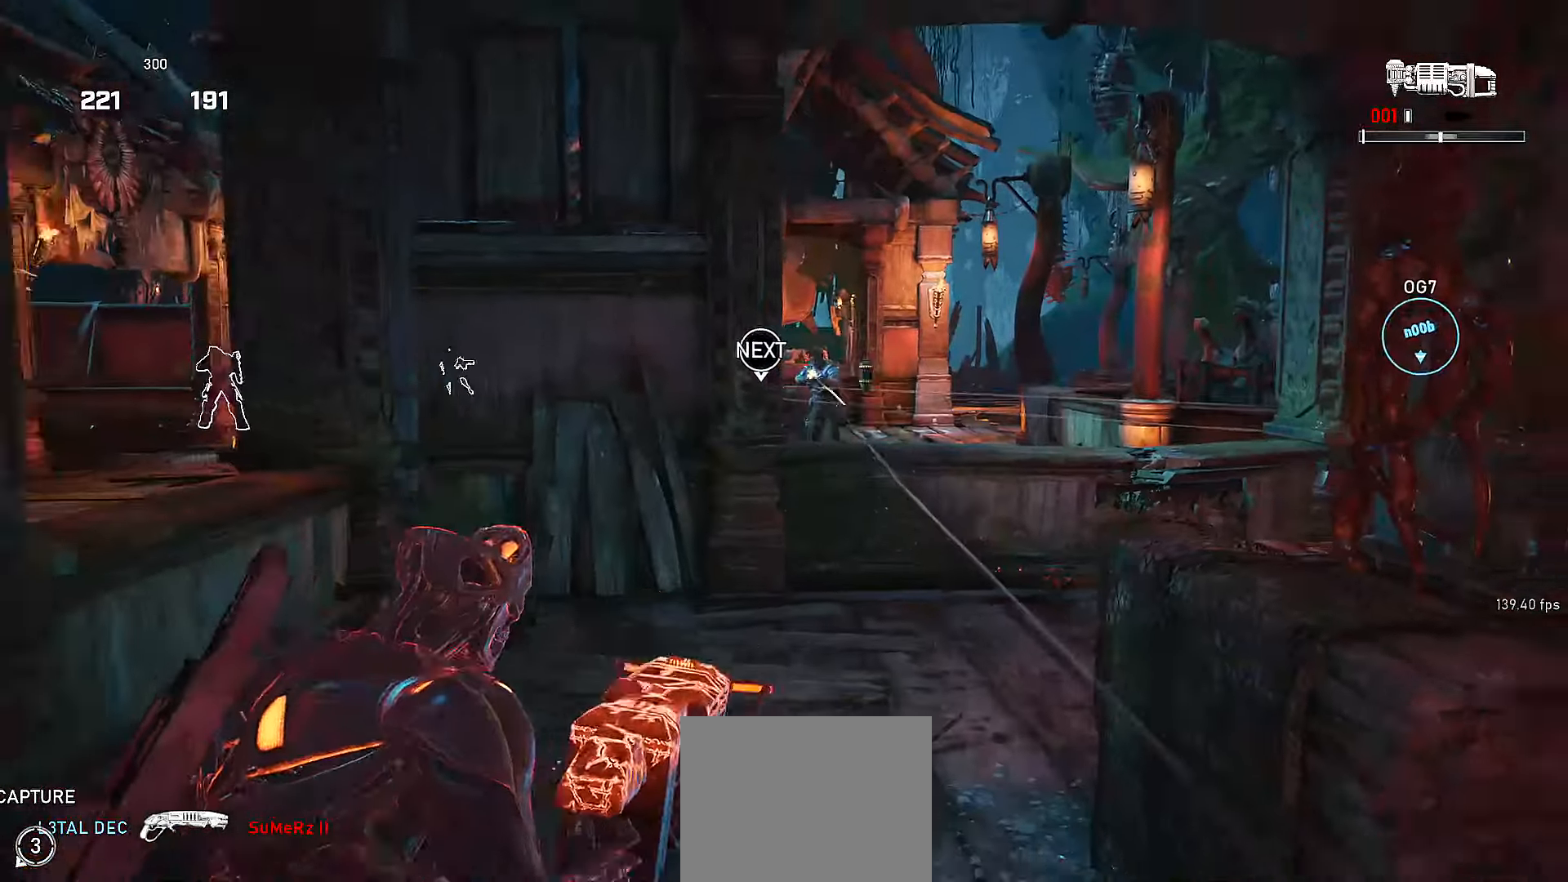
{"buttons": [], "left_stick": "up-right", "right_stick": "center", "events": [[167, "R2", "up"], [167, "left_stick", "down-right"], [217, "R2", "down"], [300, "R2", "up"], [317, "right_stick", "right"], [417, "left_stick", "up-right"], [417, "right_stick", "center"]]}
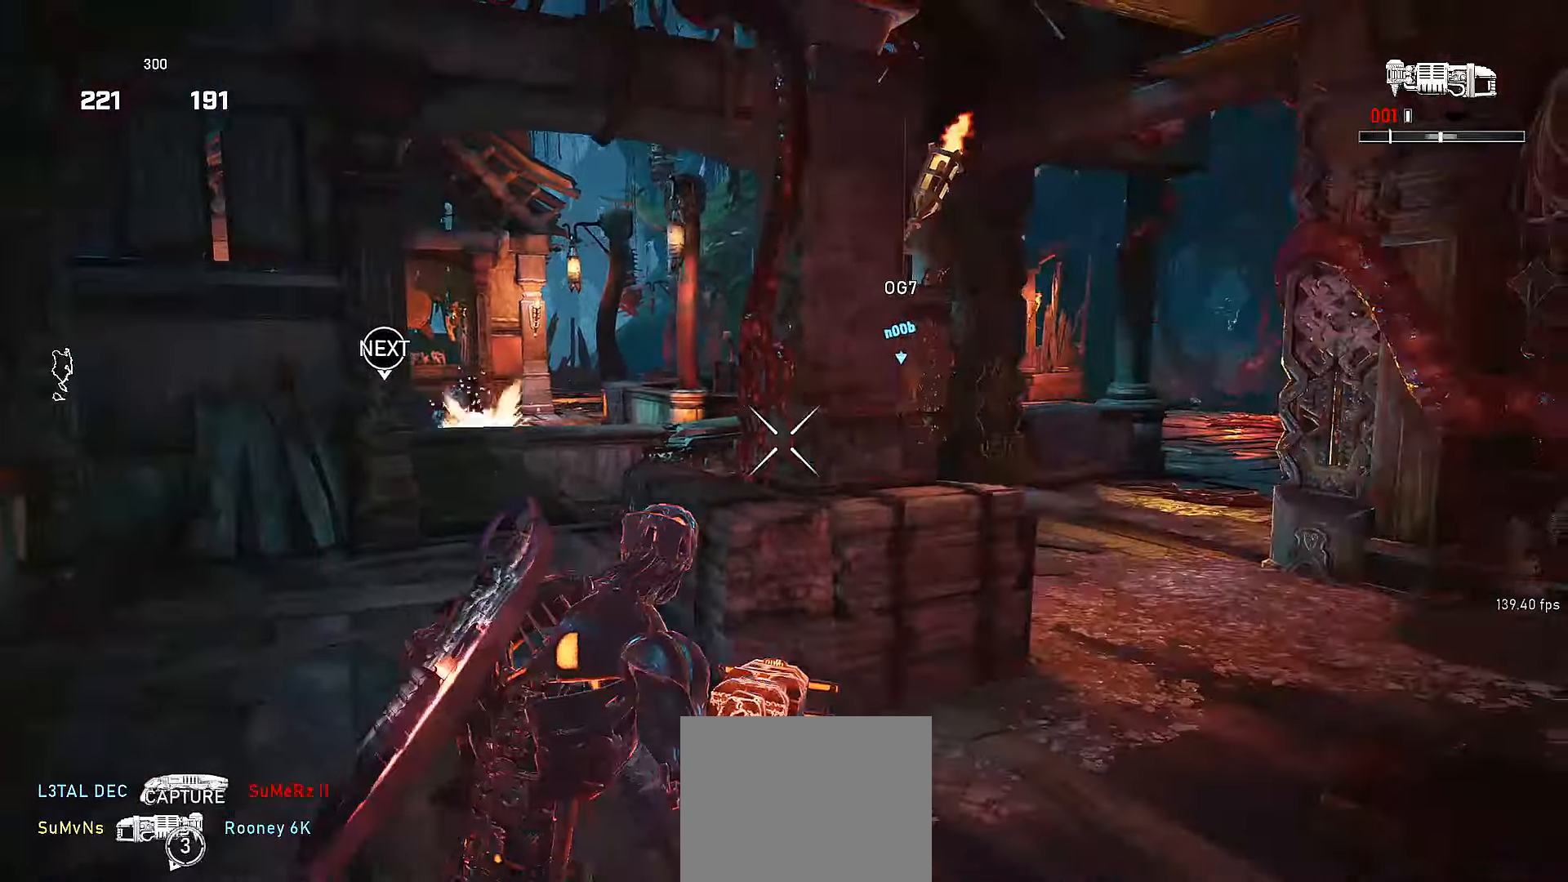
{"buttons": ["X"], "left_stick": "up", "right_stick": "center", "events": [[17, "A", "down"], [67, "A", "up"], [317, "left_stick", "up"], [367, "A", "down"], [450, "X", "down"], [500, "A", "up"]]}
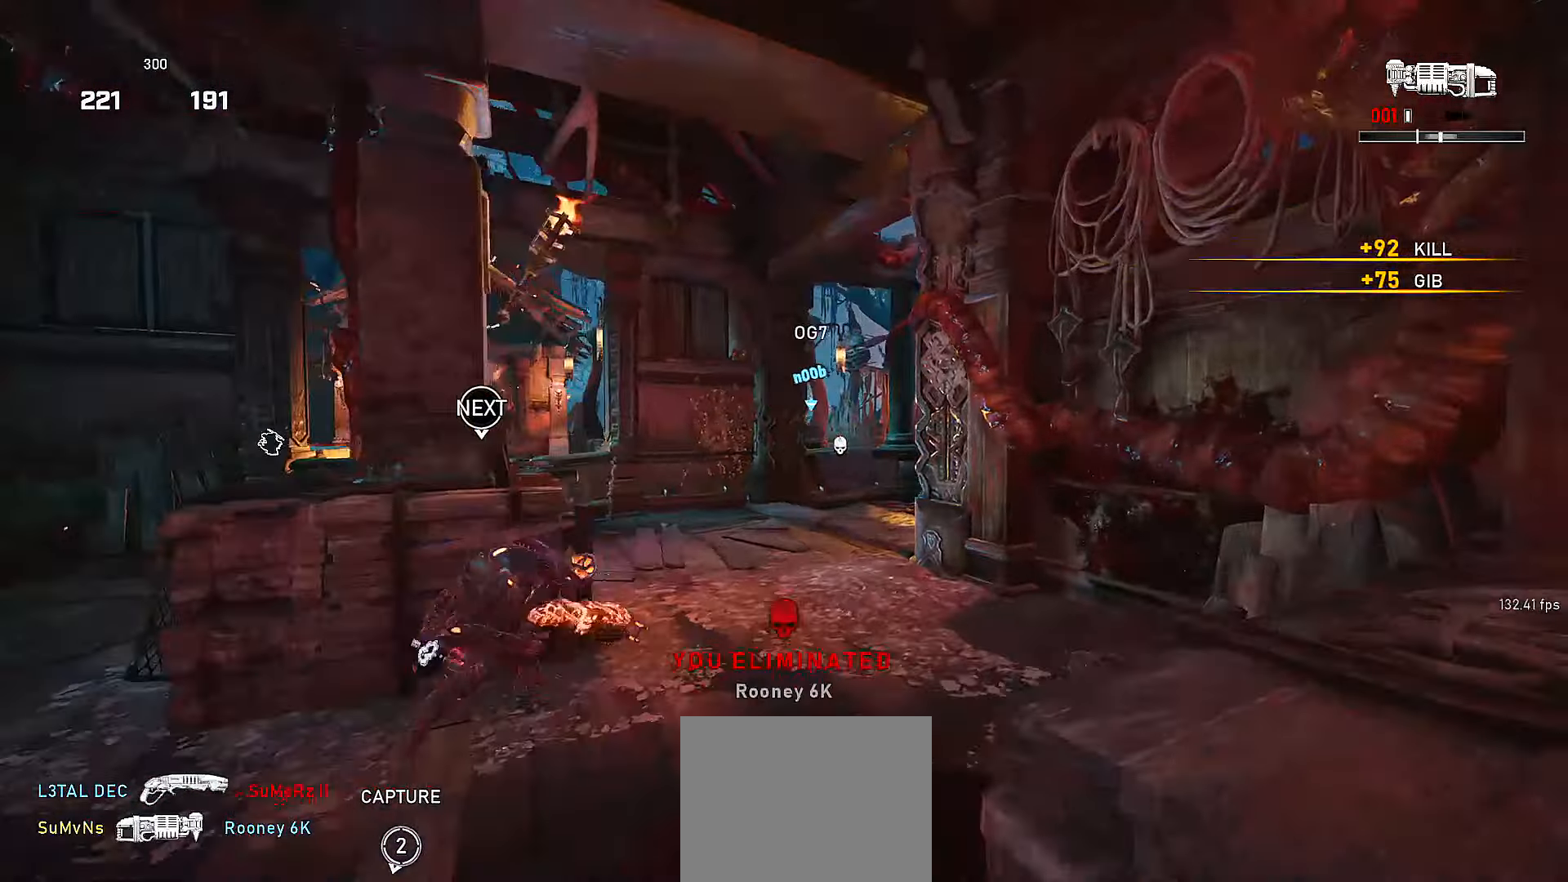
{"buttons": ["X", "L1"], "left_stick": "up-right", "right_stick": "center", "events": [[17, "right_stick", "down"], [50, "left_stick", "center"], [67, "L1", "down"], [117, "DPAD_LEFT", "down"], [150, "right_stick", "center"], [200, "DPAD_LEFT", "up"], [367, "left_stick", "up-right"]]}
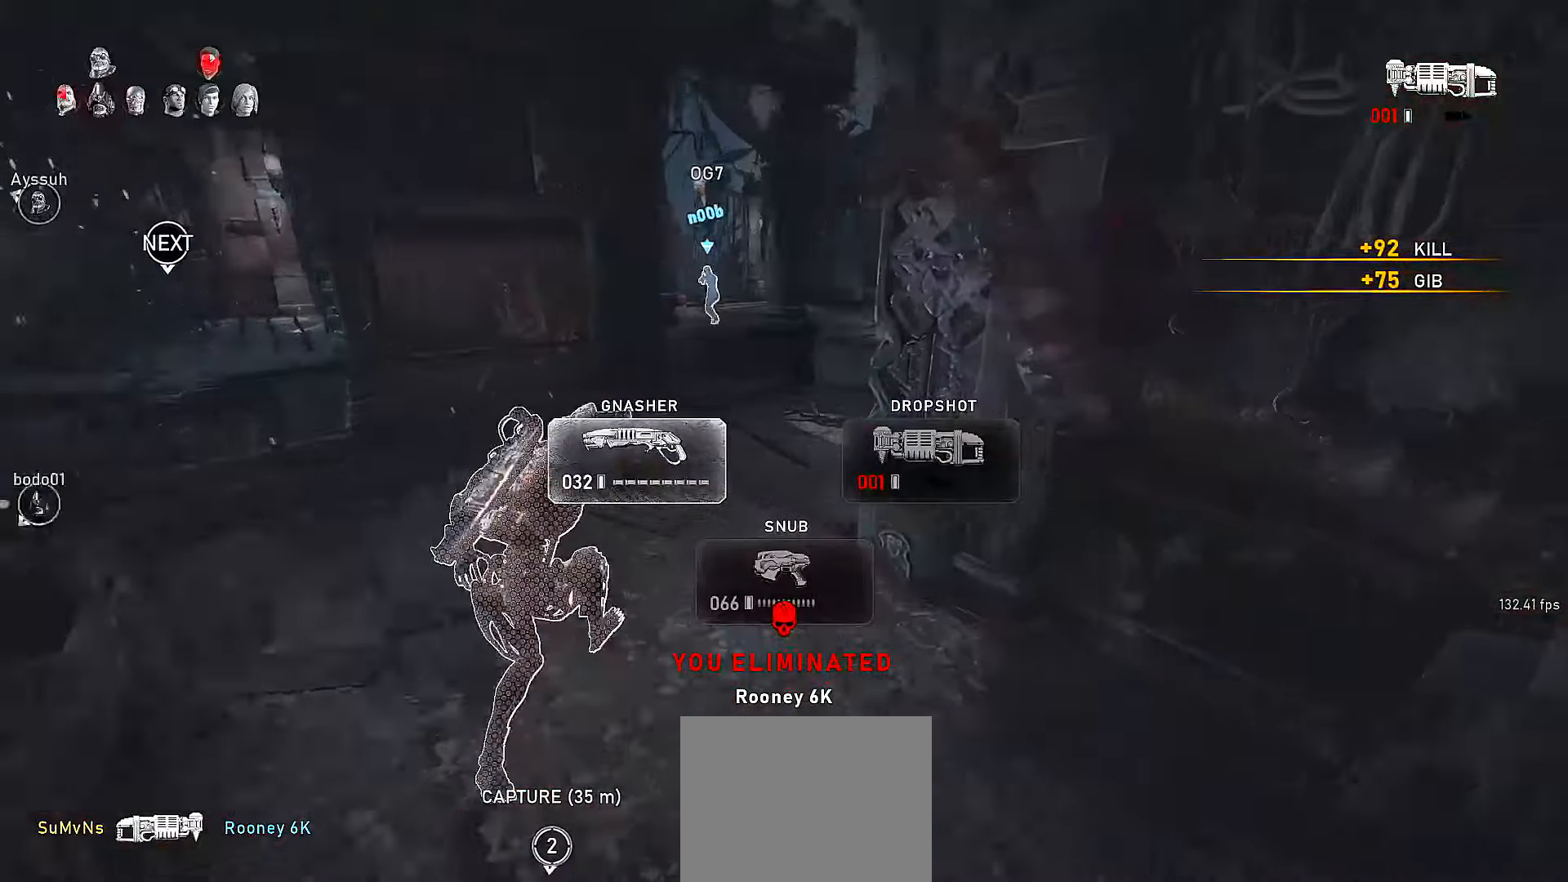
{"buttons": [], "left_stick": "up", "right_stick": "center", "events": [[350, "left_stick", "up"], [467, "L1", "up"], [467, "X", "up"]]}
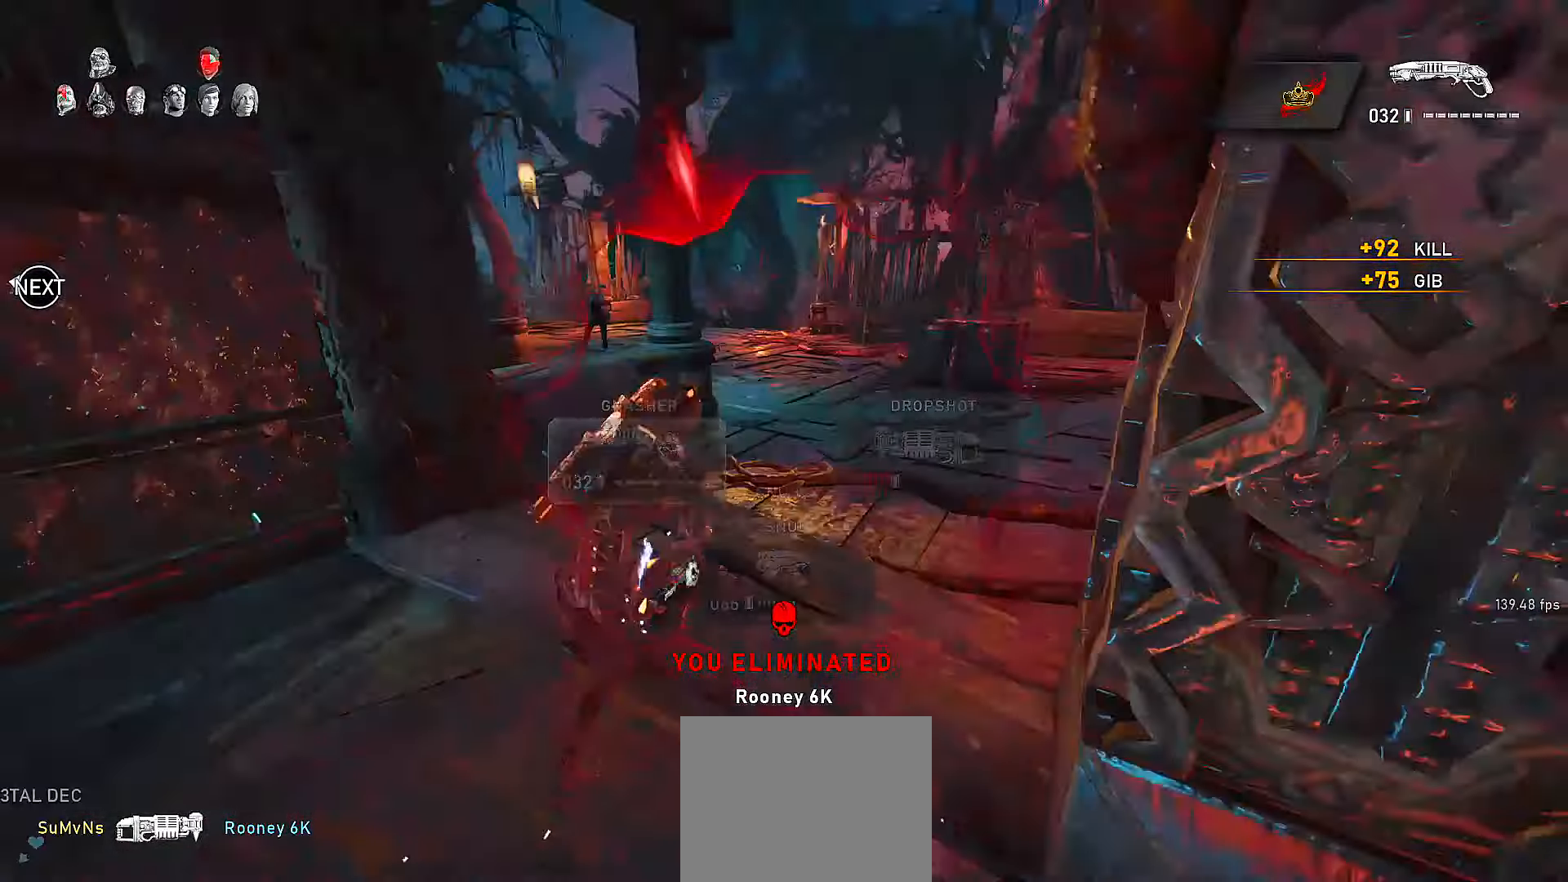
{"buttons": [], "left_stick": "up", "right_stick": "center", "events": [[17, "A", "down"], [67, "A", "up"], [117, "right_stick", "left"], [300, "right_stick", "center"]]}
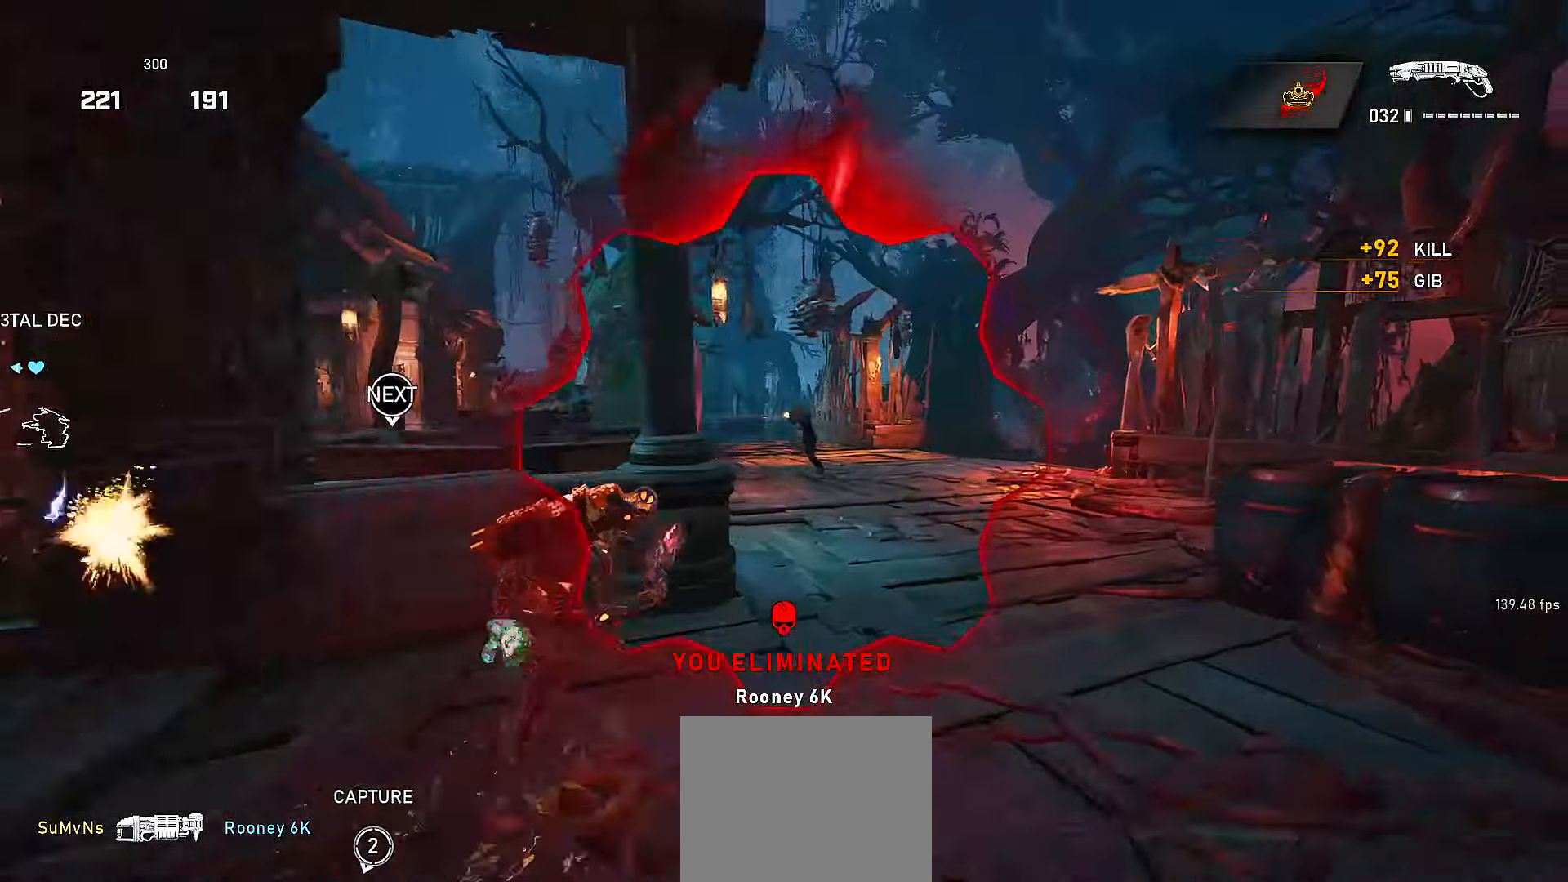
{"buttons": ["L1"], "left_stick": "up", "right_stick": "center", "events": [[50, "left_stick", "down-right"], [67, "L2", "down"], [67, "right_stick", "down-right"], [117, "L3", "down"], [117, "R2", "down"], [117, "left_stick", "down-left"], [117, "right_stick", "down-left"], [167, "L2", "up"], [200, "L3", "up"], [217, "right_stick", "center"], [250, "R2", "up"], [367, "L1", "down"], [417, "left_stick", "up-left"], [467, "left_stick", "up"]]}
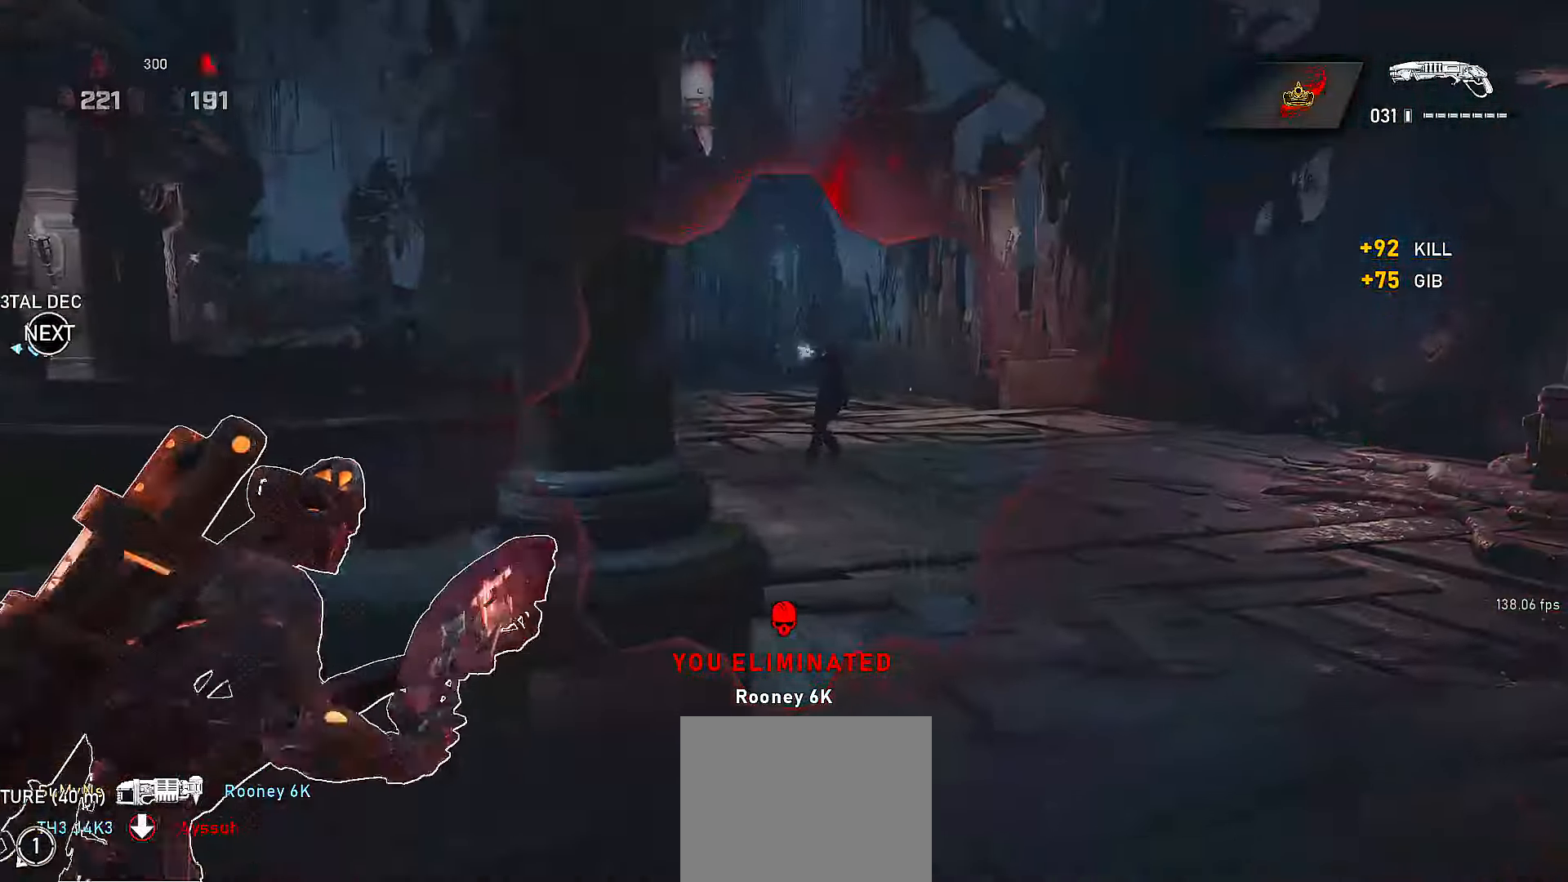
{"buttons": ["L2"], "left_stick": "up", "right_stick": "center", "events": [[17, "A", "down"], [100, "A", "up"], [117, "L1", "up"], [467, "L2", "down"]]}
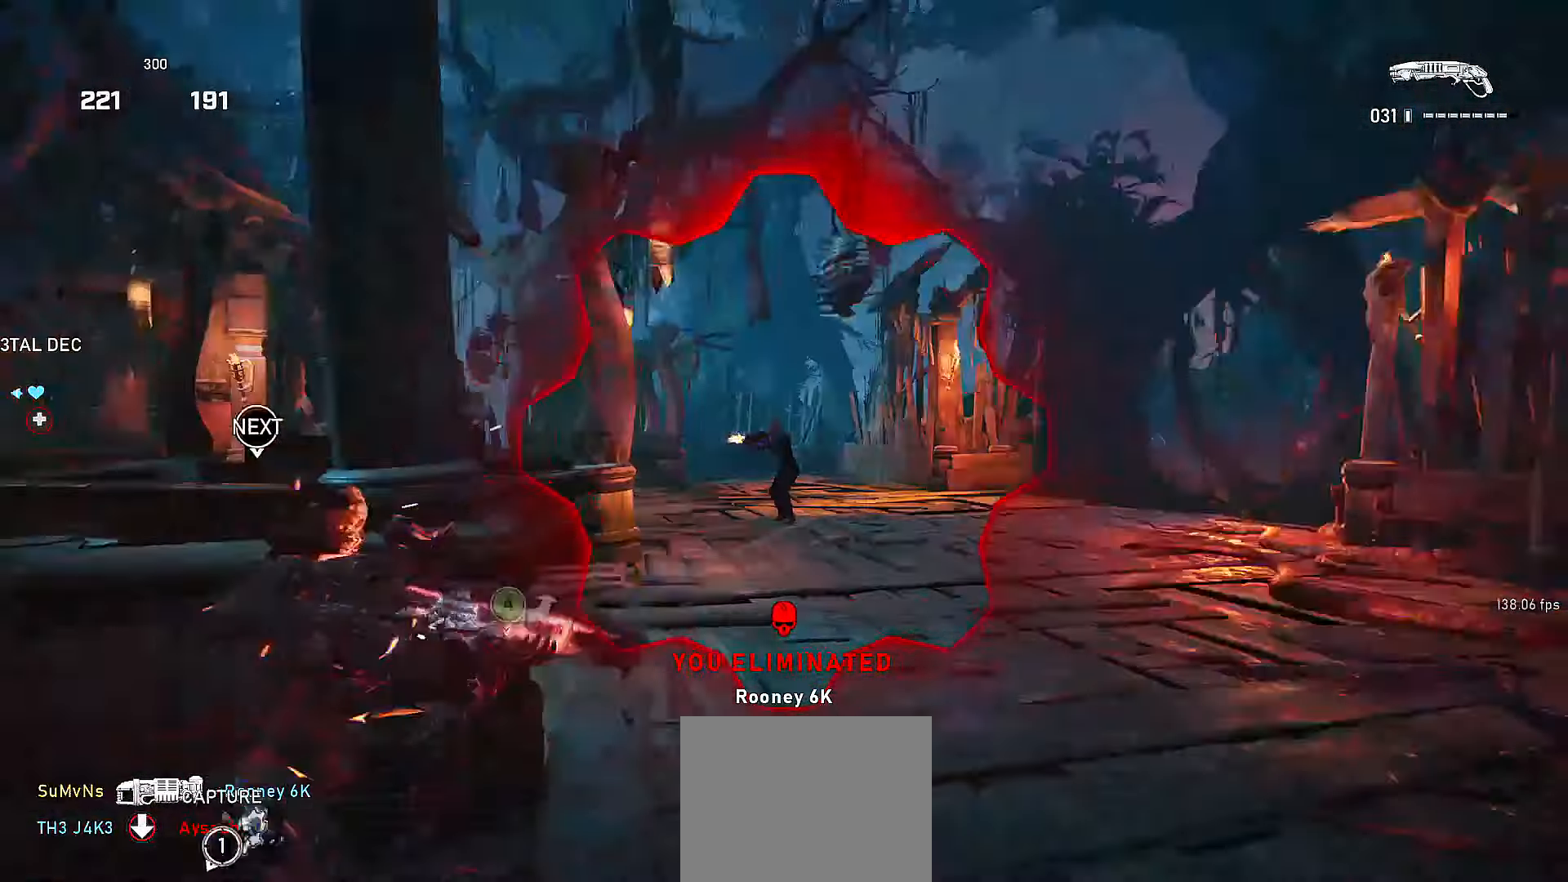
{"buttons": ["L1"], "left_stick": "up", "right_stick": "center", "events": [[17, "left_stick", "center"], [50, "right_stick", "right"], [67, "L3", "down"], [67, "left_stick", "down"], [117, "R2", "down"], [117, "left_stick", "down-left"], [117, "right_stick", "center"], [167, "L3", "up"], [200, "L2", "up"], [217, "R2", "up"], [300, "left_stick", "up-left"], [350, "A", "down"], [367, "L1", "down"], [367, "left_stick", "up"], [417, "A", "up"]]}
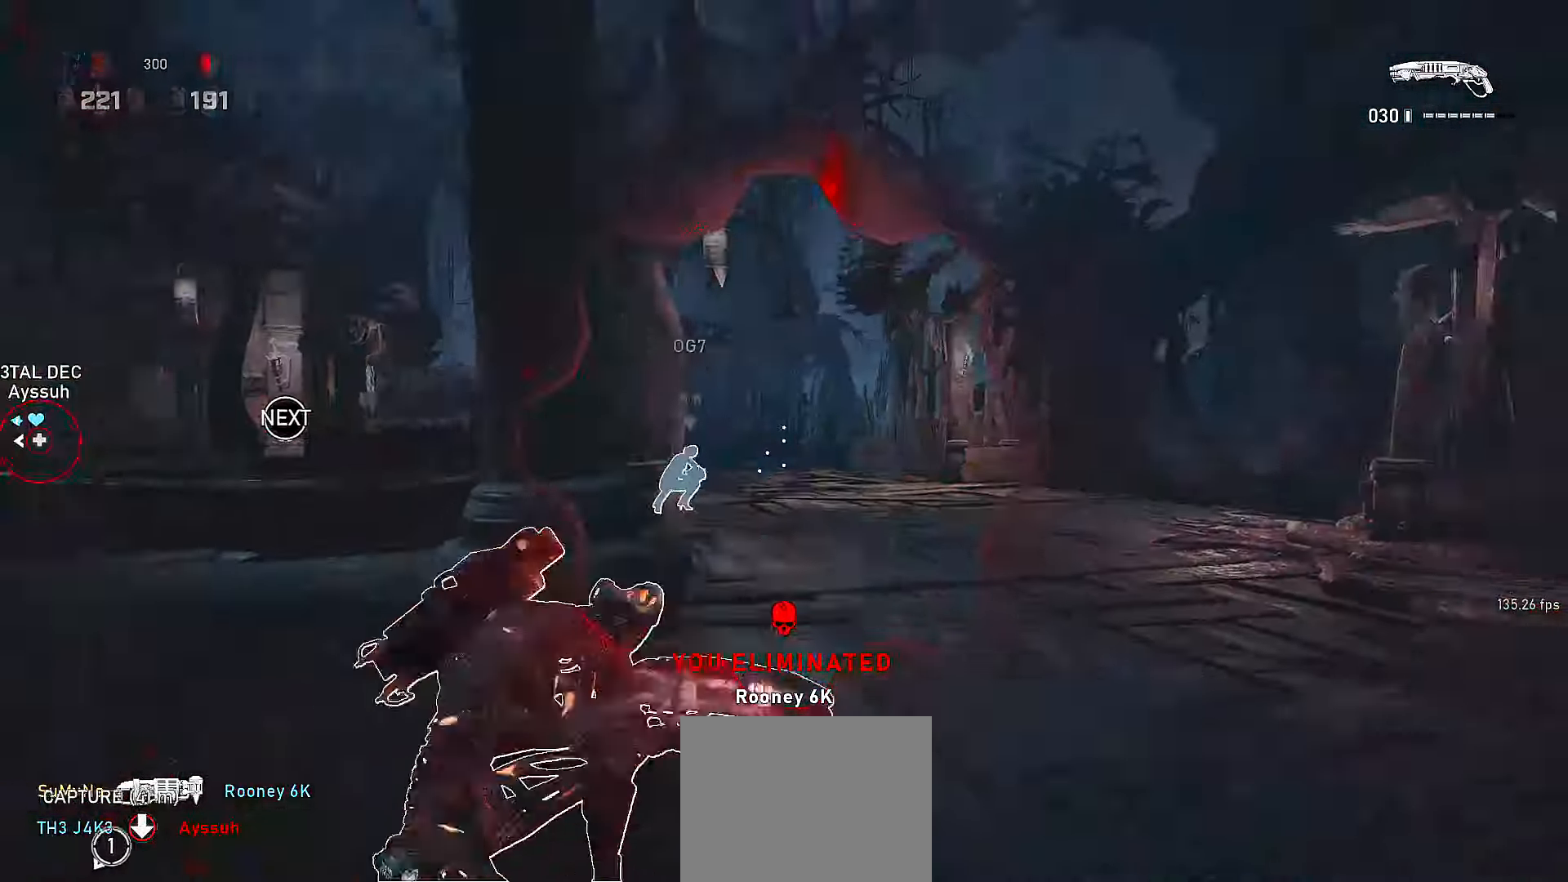
{"buttons": ["L2"], "left_stick": "up-right", "right_stick": "center", "events": [[67, "L1", "up"], [367, "L2", "down"], [400, "left_stick", "up-right"]]}
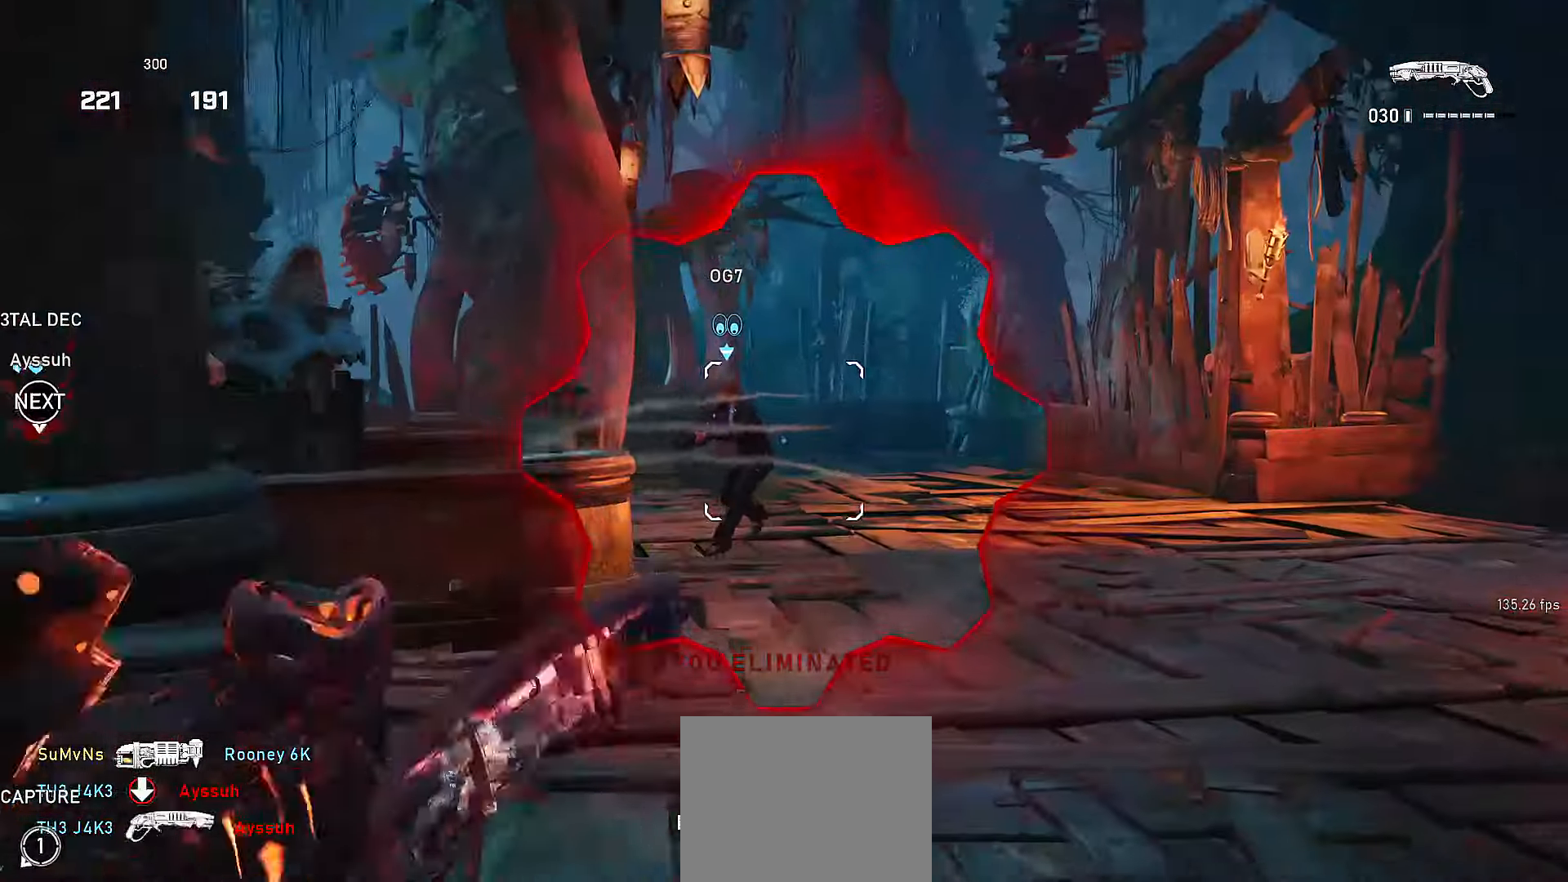
{"buttons": [], "left_stick": "center", "right_stick": "center", "events": [[50, "right_stick", "up-left"], [117, "L3", "down"], [117, "right_stick", "down-left"], [167, "R2", "down"], [167, "right_stick", "center"], [217, "L2", "up"], [217, "L3", "up"], [267, "R2", "up"], [267, "left_stick", "center"], [367, "DPAD_DOWN", "down"], [417, "DPAD_DOWN", "up"]]}
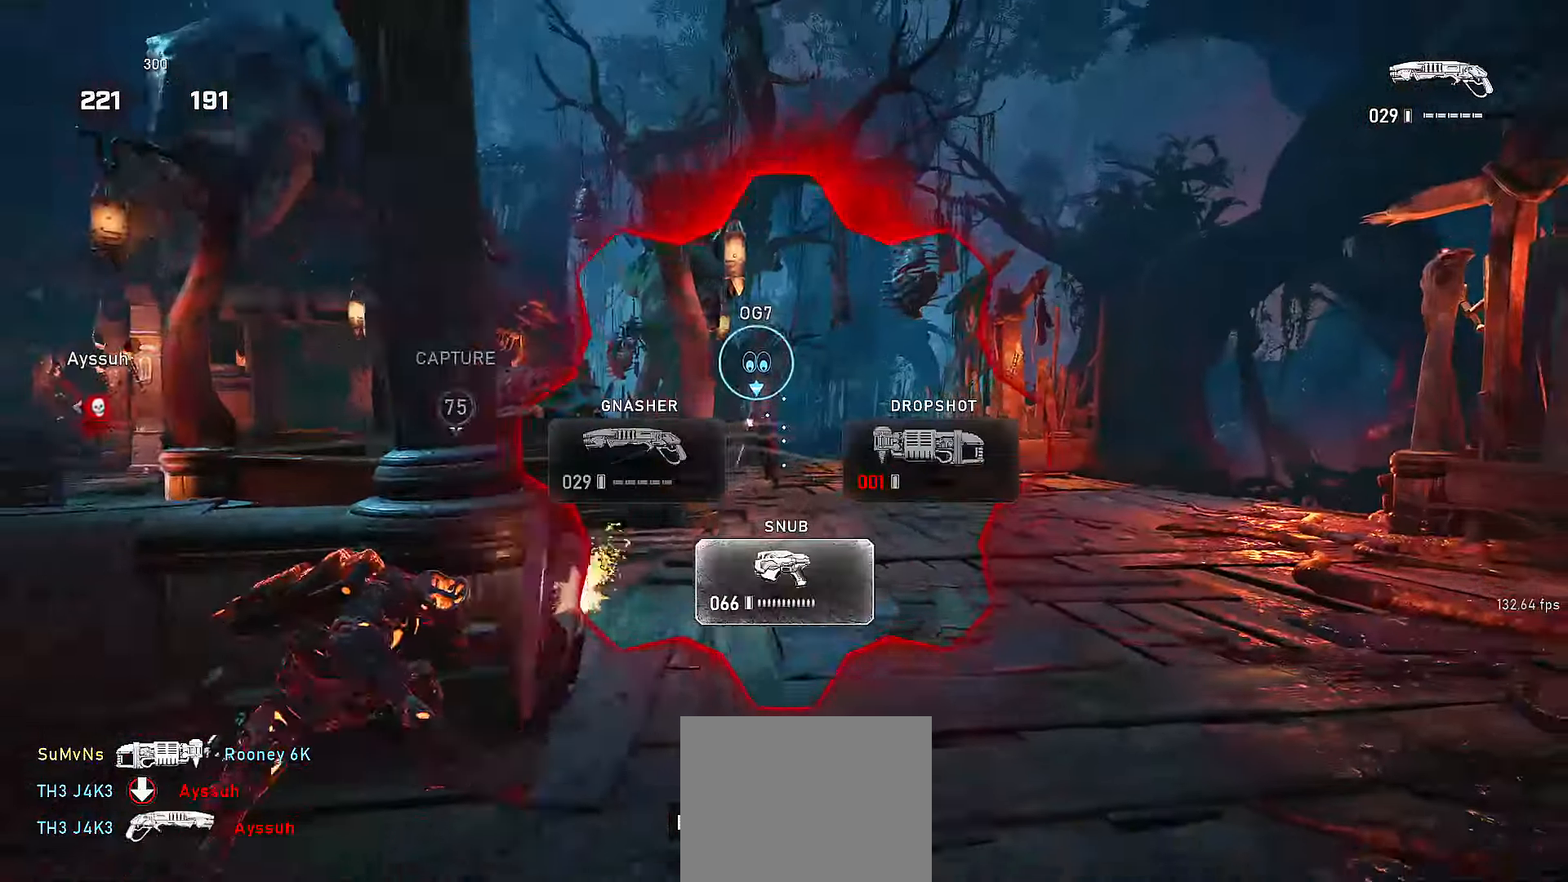
{"buttons": [], "left_stick": "up", "right_stick": "center", "events": [[400, "left_stick", "up"]]}